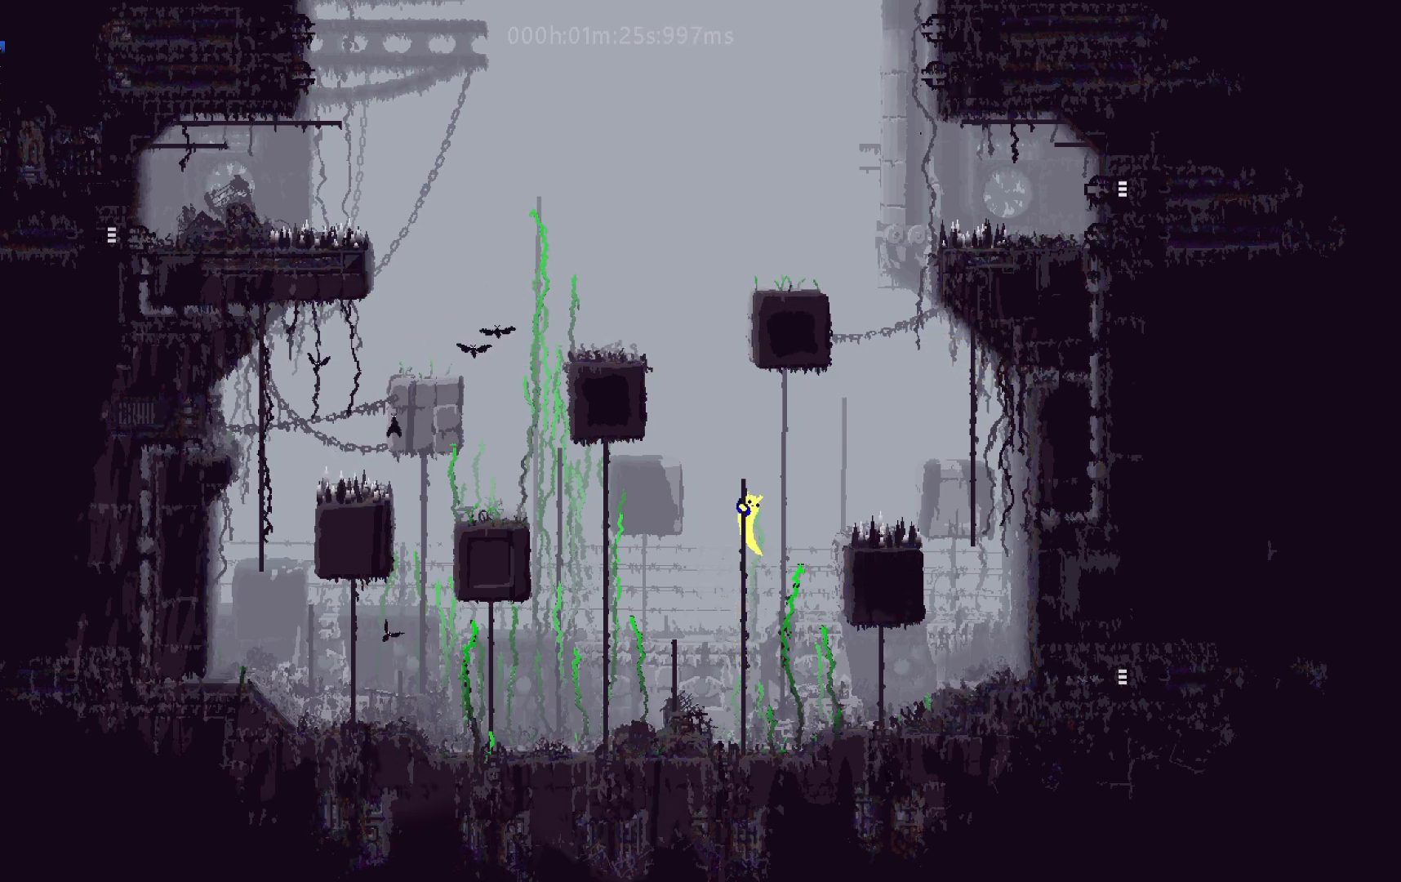
Gameplay with keyboard and mouse; each line is a JSON object with the keys held at the frame after it. "events" lists presses ("down") and releases ("up") of "down", "g", "j", "left", "right", "t" and "up" between this image and that frame as [ms after this image, input, new state], when the widget could be followed in between. No other keys are recorded. Mouse buttons are not recorded. Not read: mouse_move.
{"keys": ["right"], "events": [[83, "right", "down"], [183, "j", "down"], [233, "up", "up"], [333, "j", "up"]]}
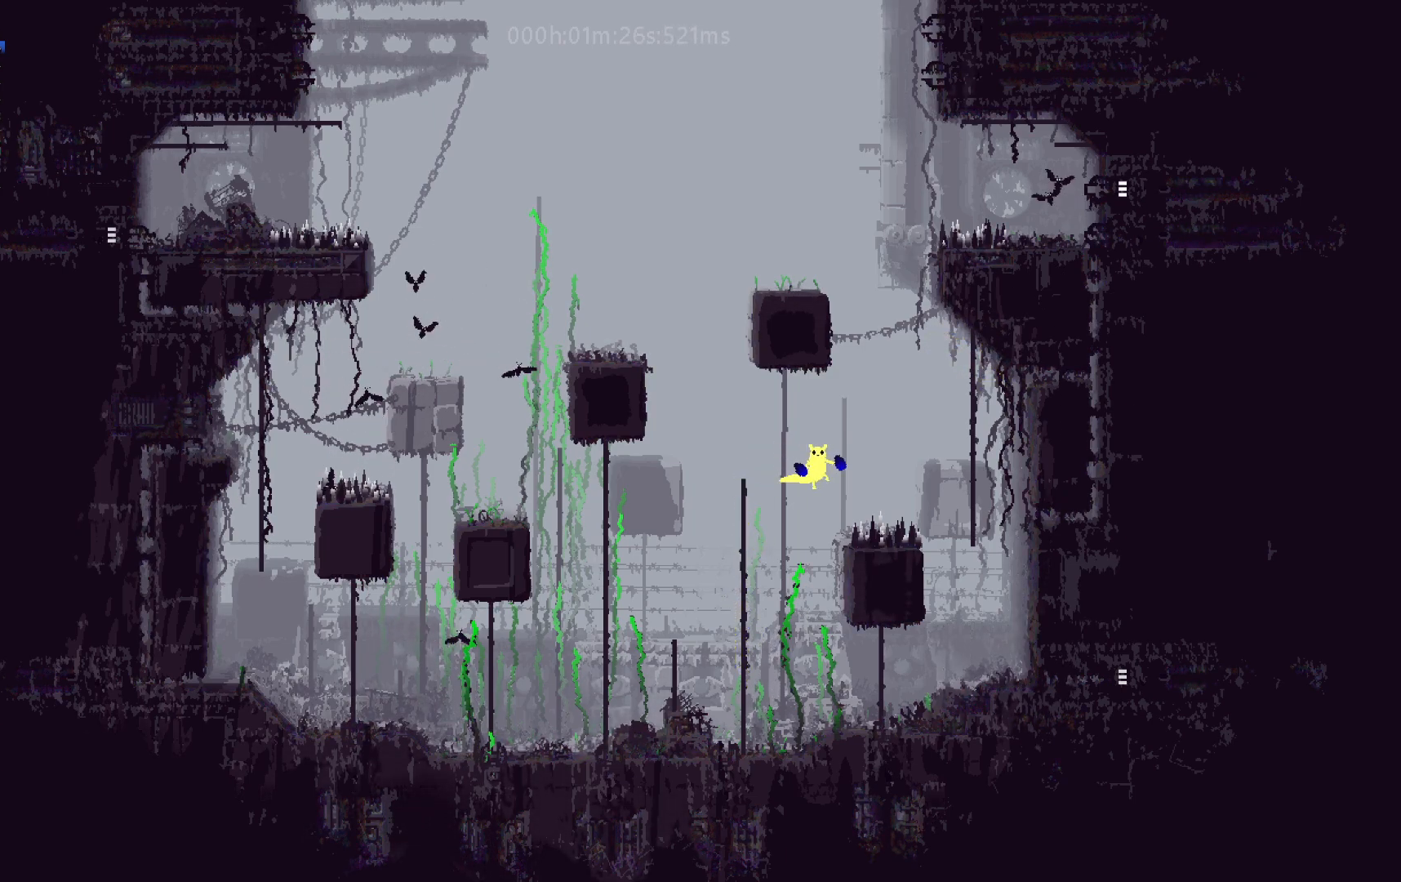
{"keys": ["j", "right", "up"], "events": [[300, "j", "down"], [350, "up", "down"]]}
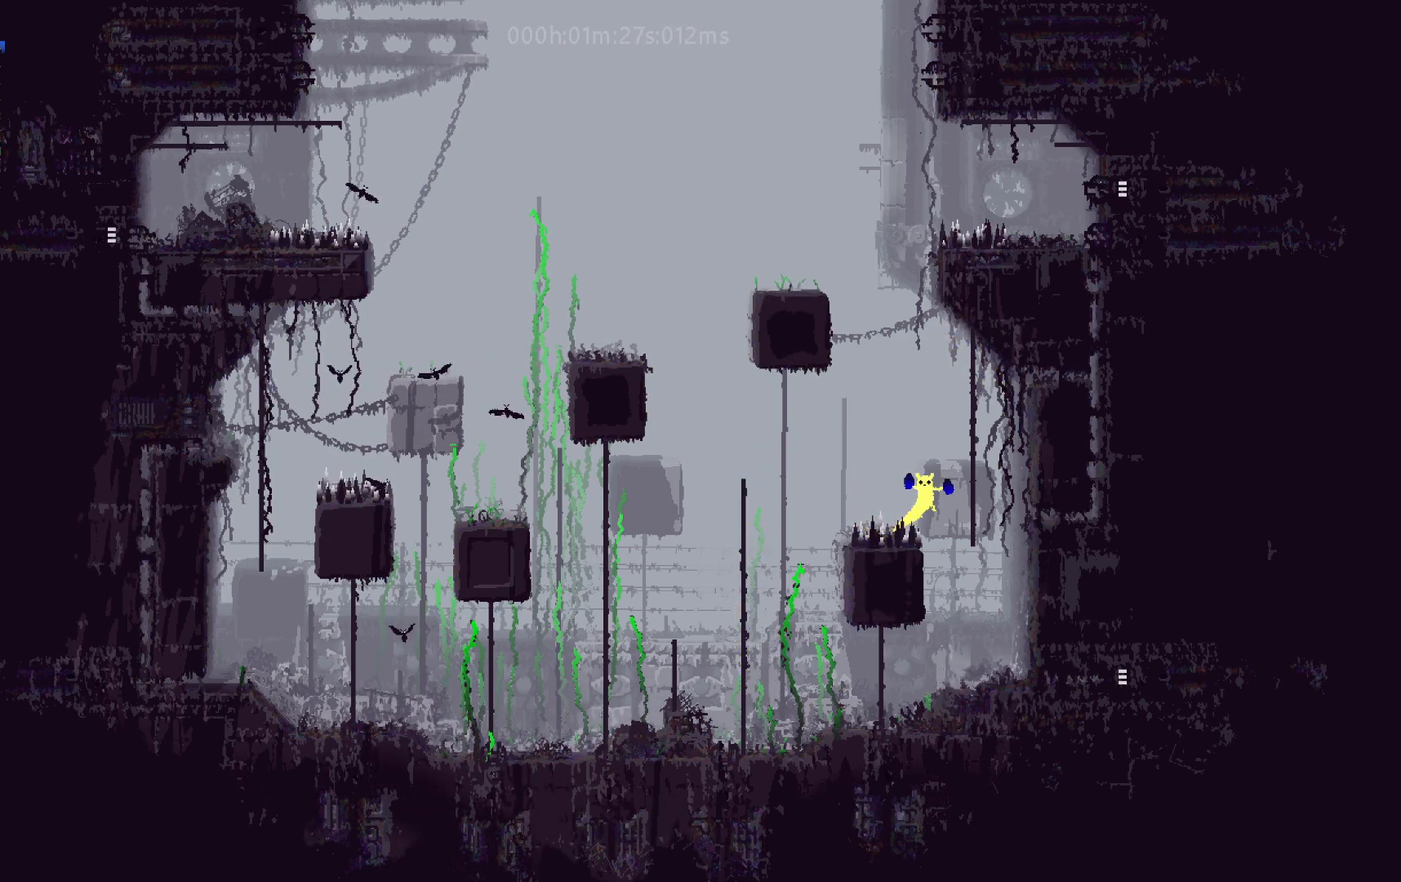
{"keys": ["up"], "events": [[183, "j", "up"], [317, "right", "up"]]}
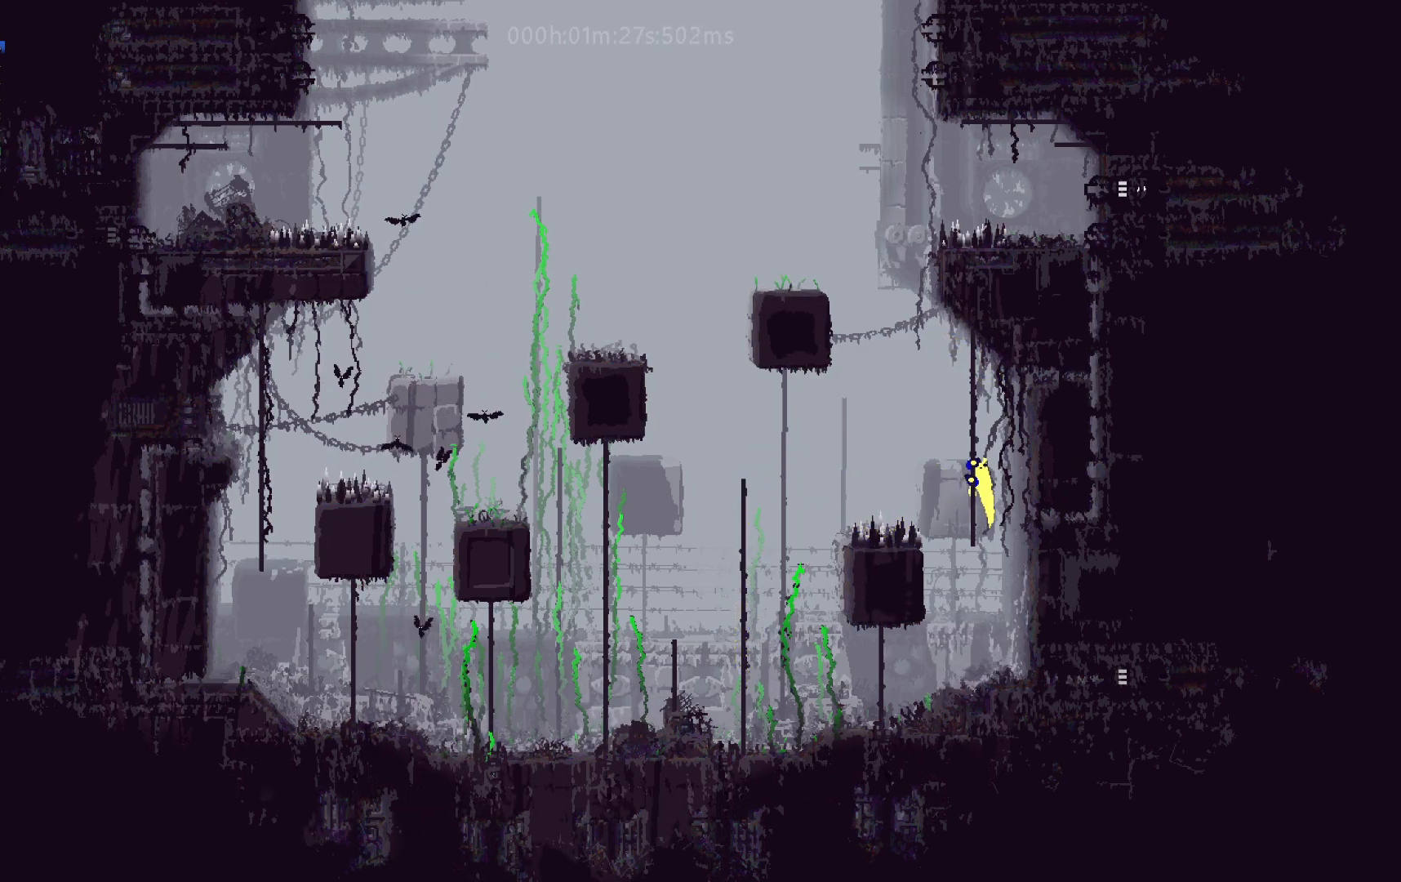
{"keys": ["right", "up"], "events": [[383, "right", "down"]]}
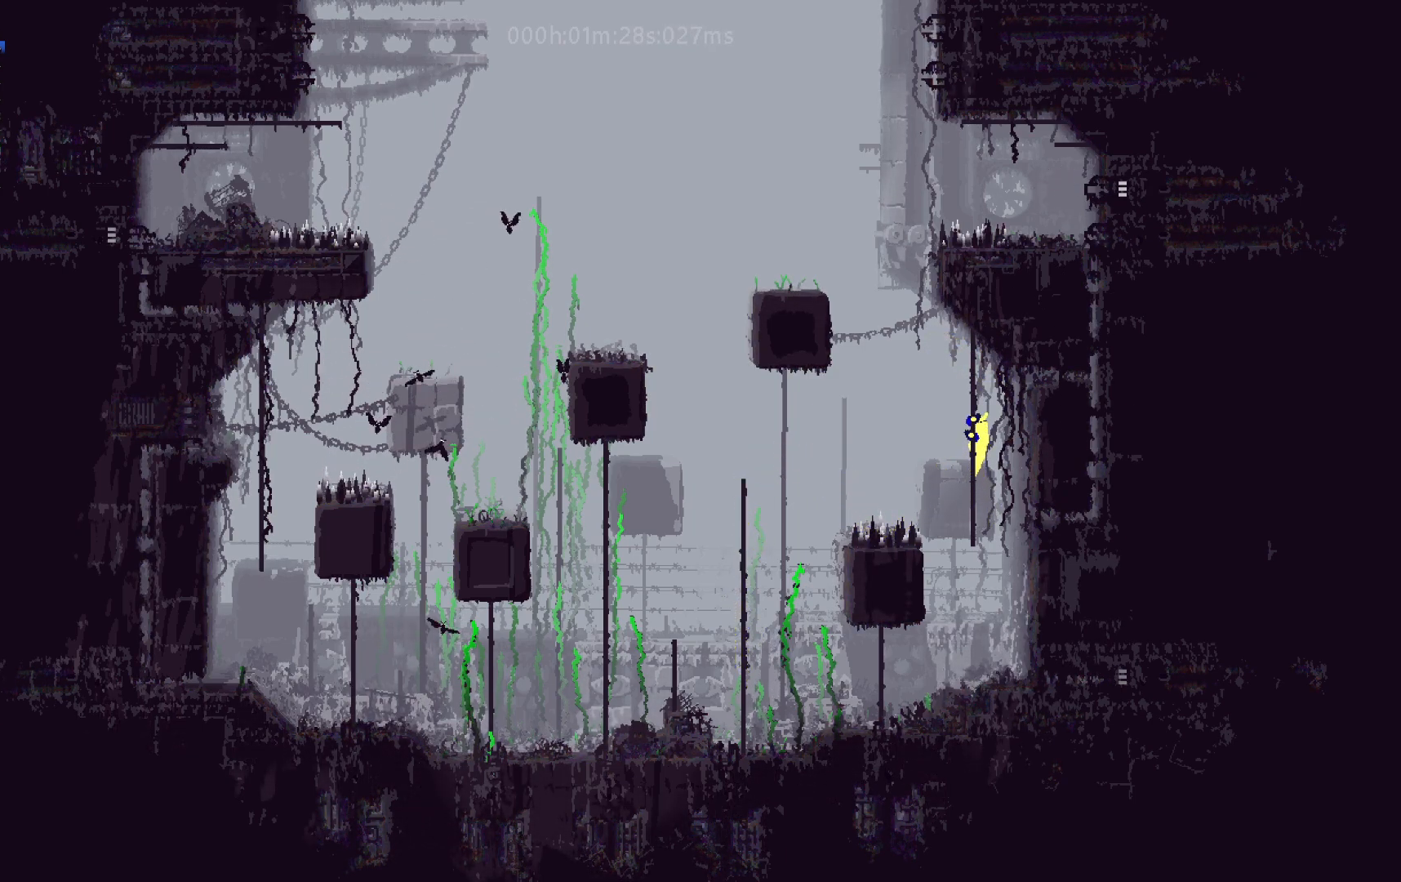
{"keys": ["right"], "events": [[217, "up", "up"], [233, "j", "down"], [383, "j", "up"]]}
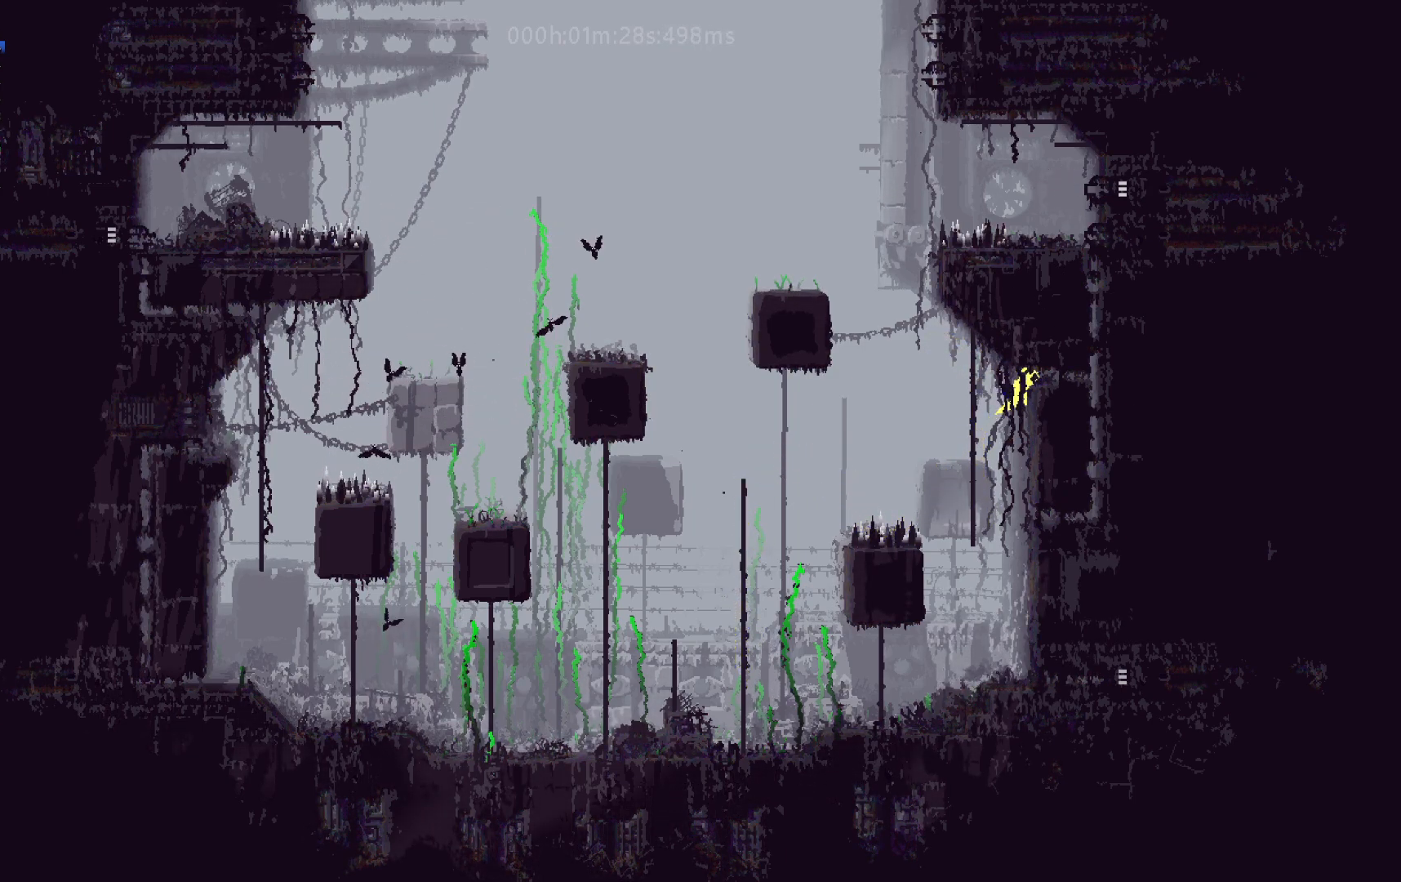
{"keys": ["right"], "events": [[317, "up", "down"], [500, "up", "up"]]}
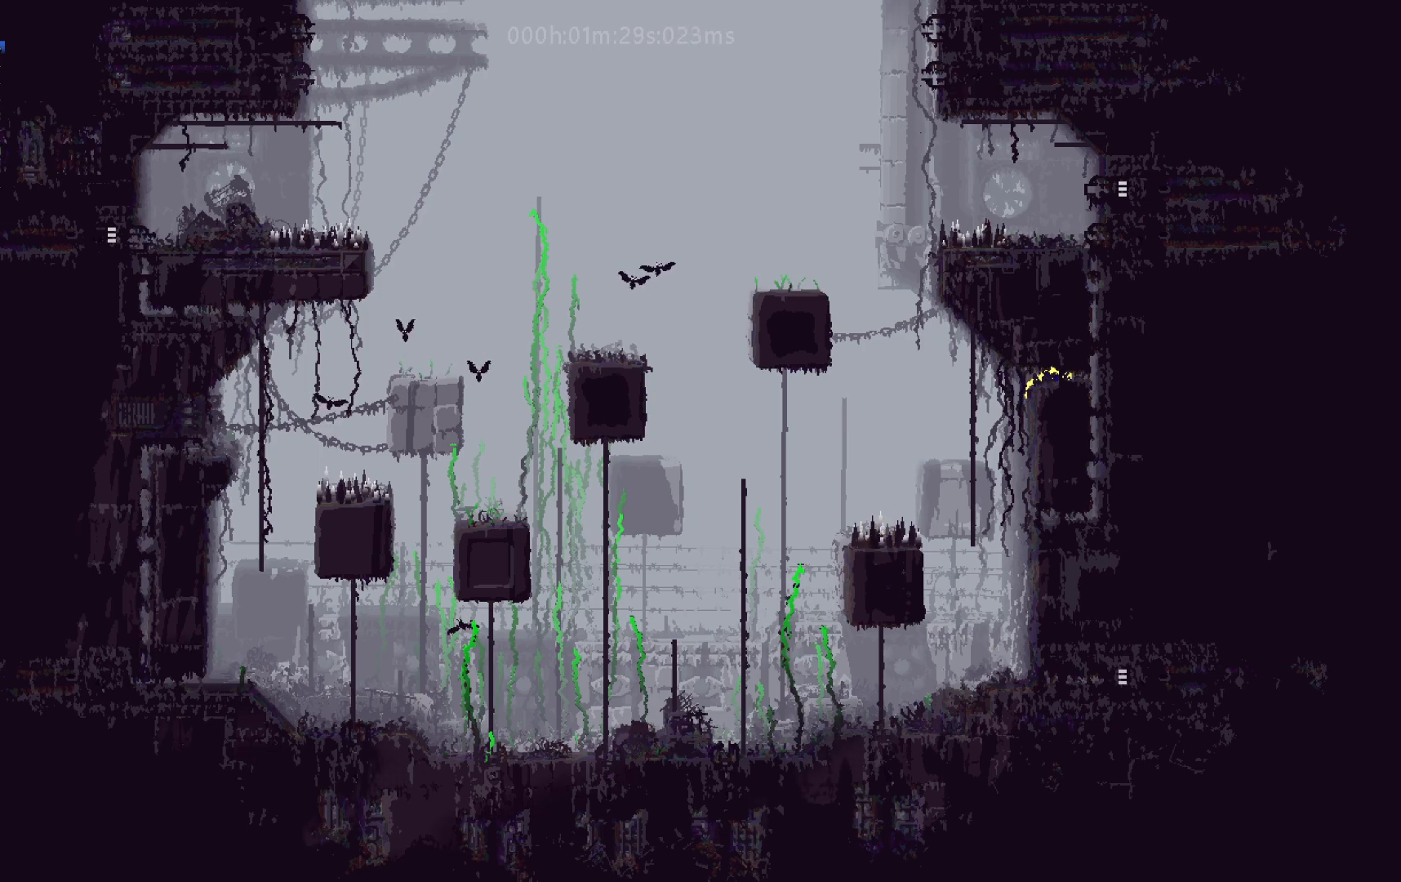
{"keys": ["up"], "events": [[133, "up", "down"], [233, "right", "up"]]}
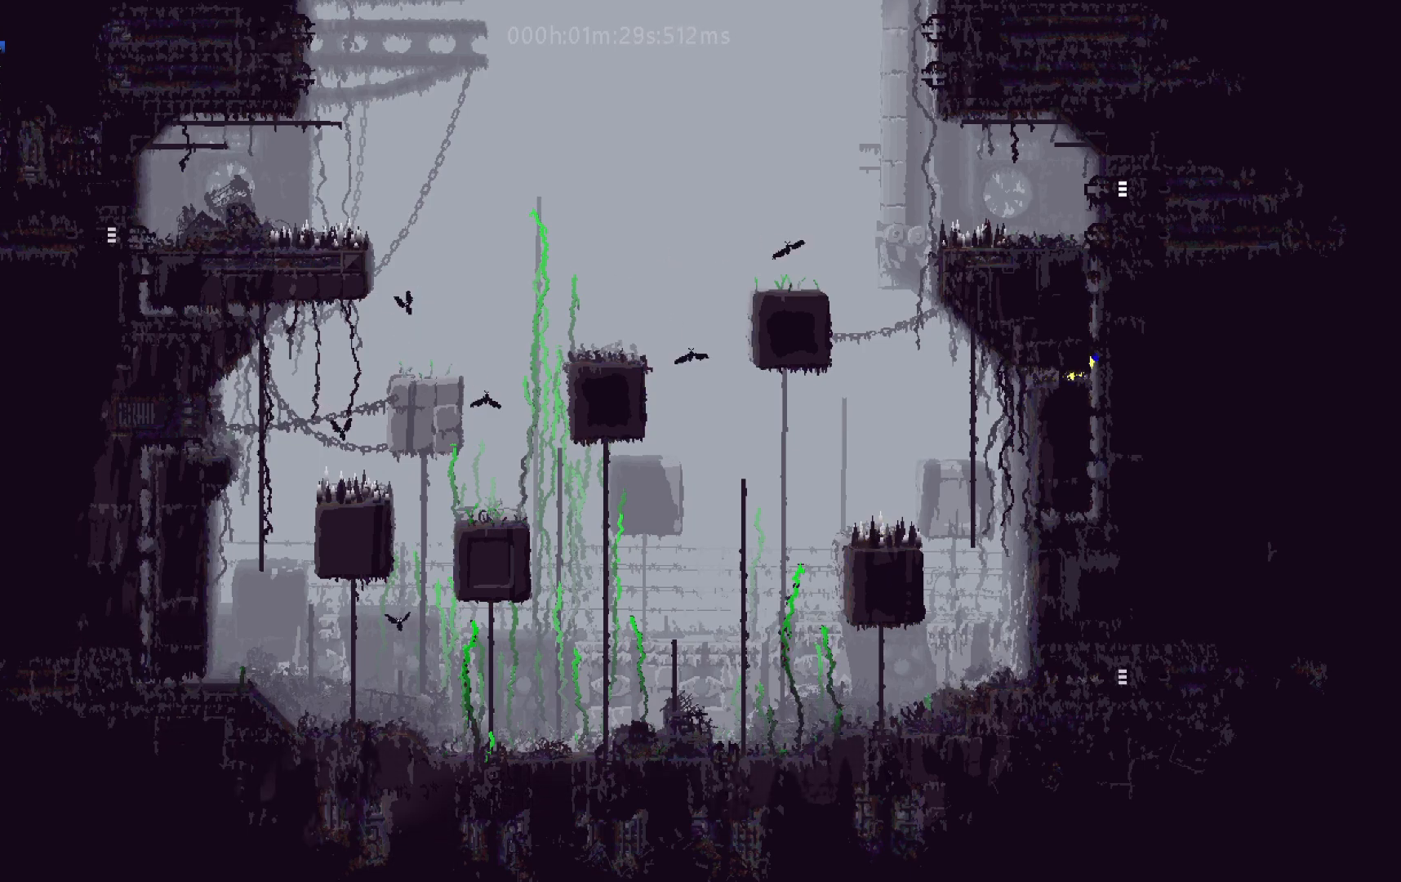
{"keys": ["up"], "events": []}
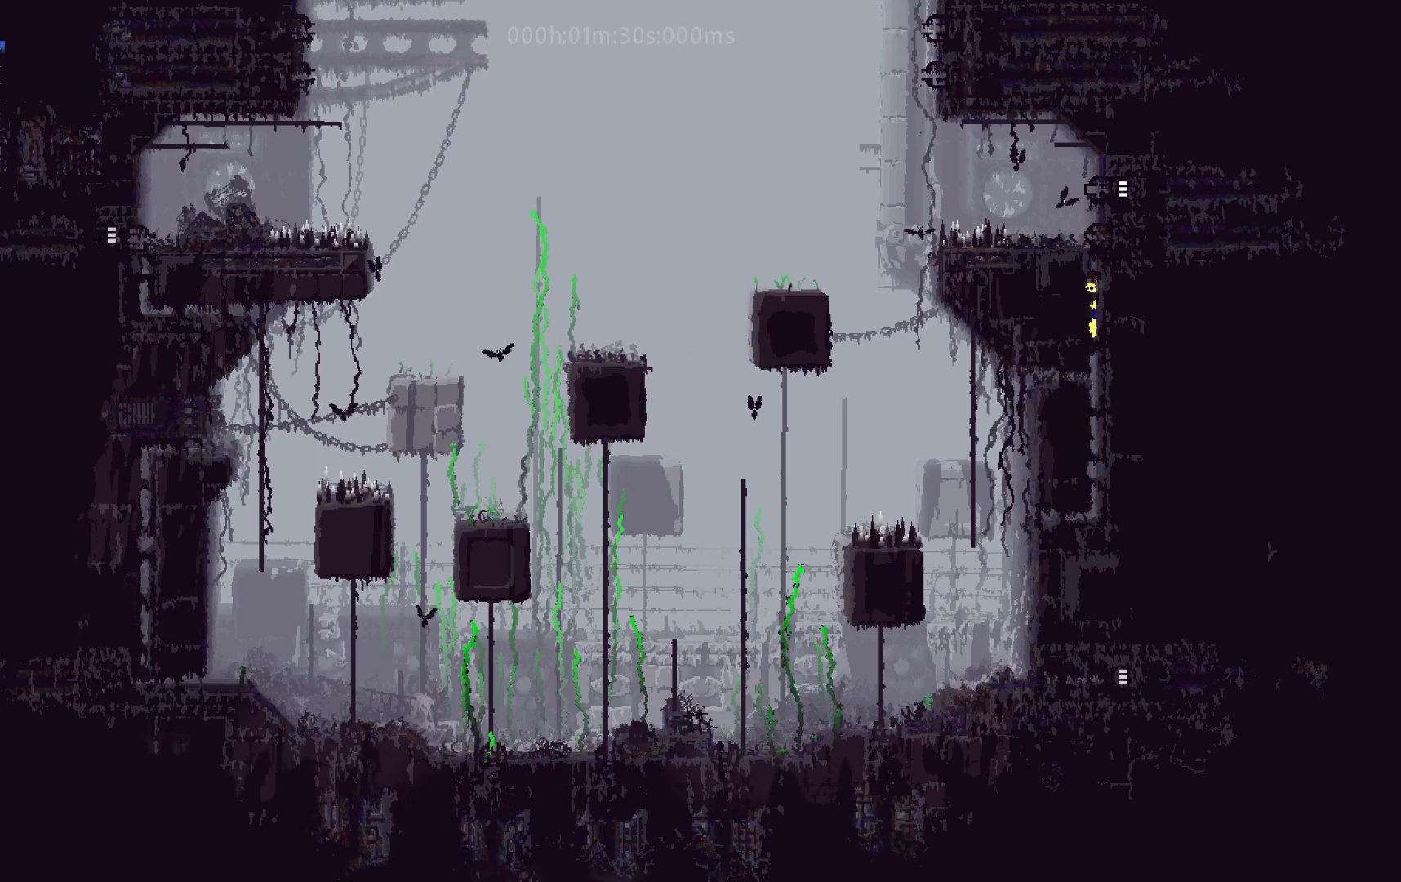
{"keys": ["j", "right", "up"], "events": [[317, "j", "down"], [483, "right", "down"]]}
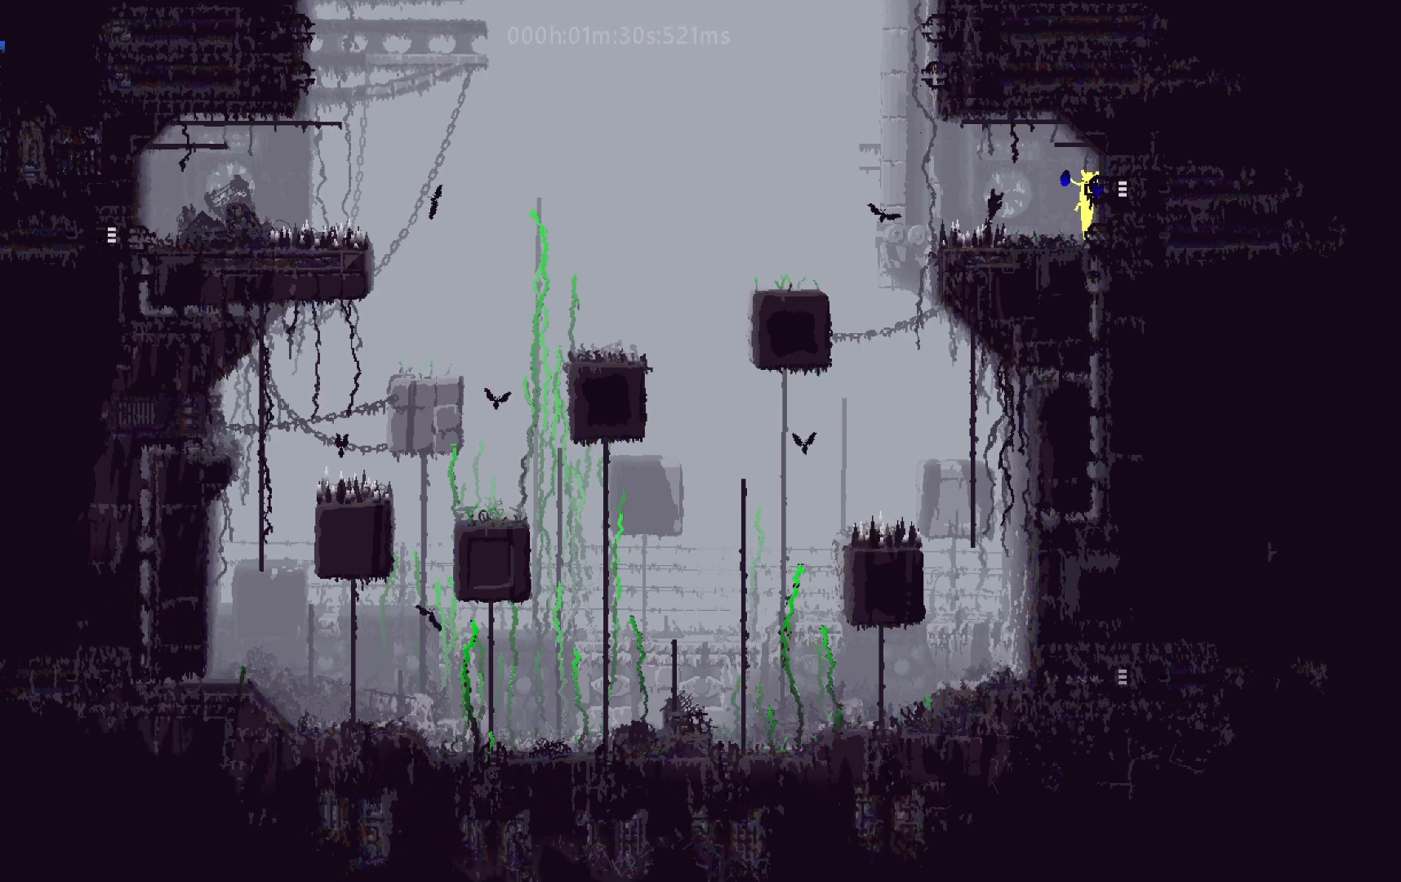
{"keys": ["right"], "events": [[17, "j", "up"], [17, "up", "up"]]}
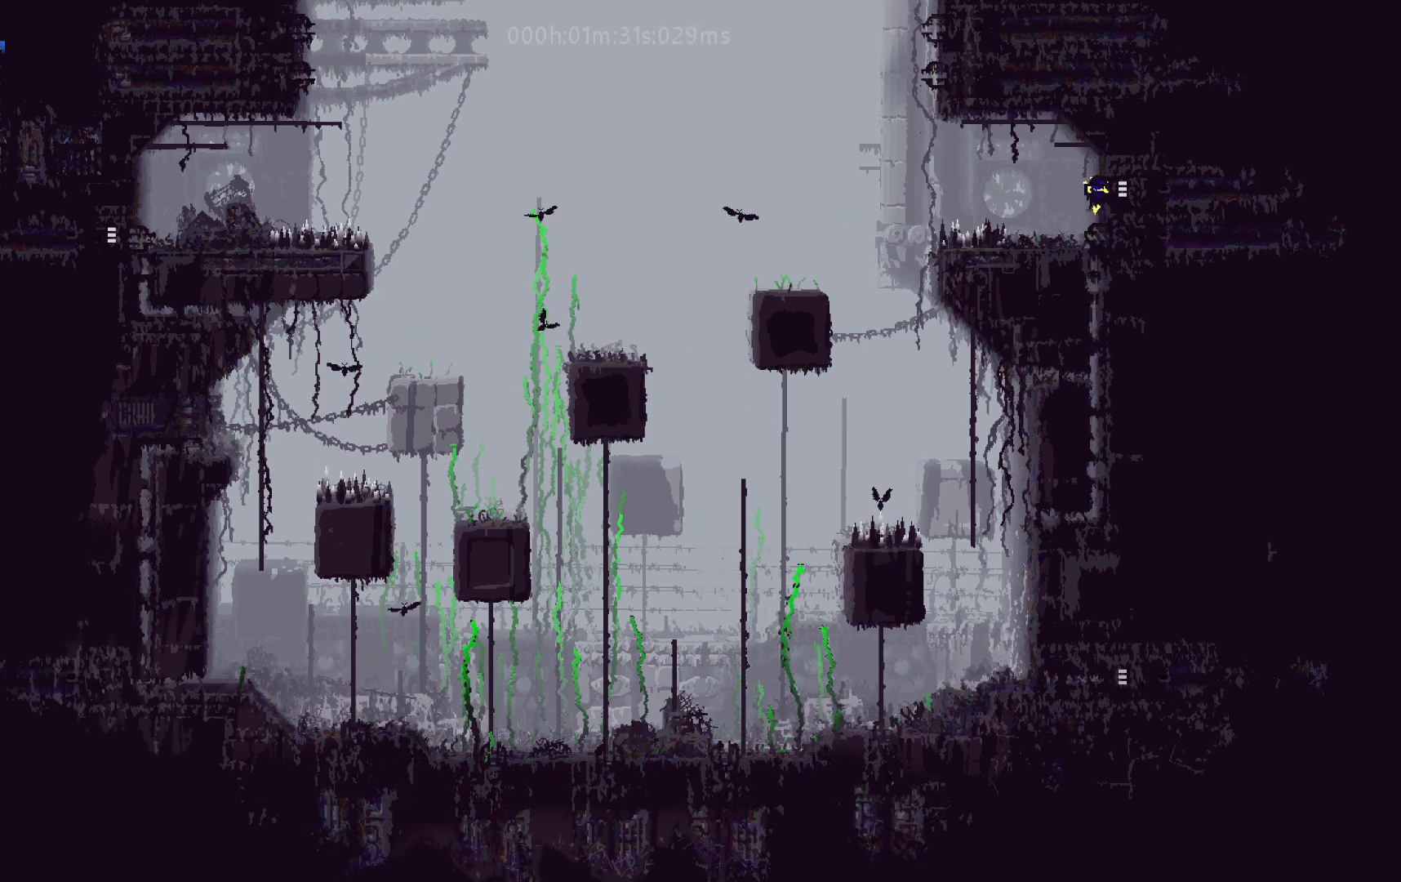
{"keys": ["right"], "events": []}
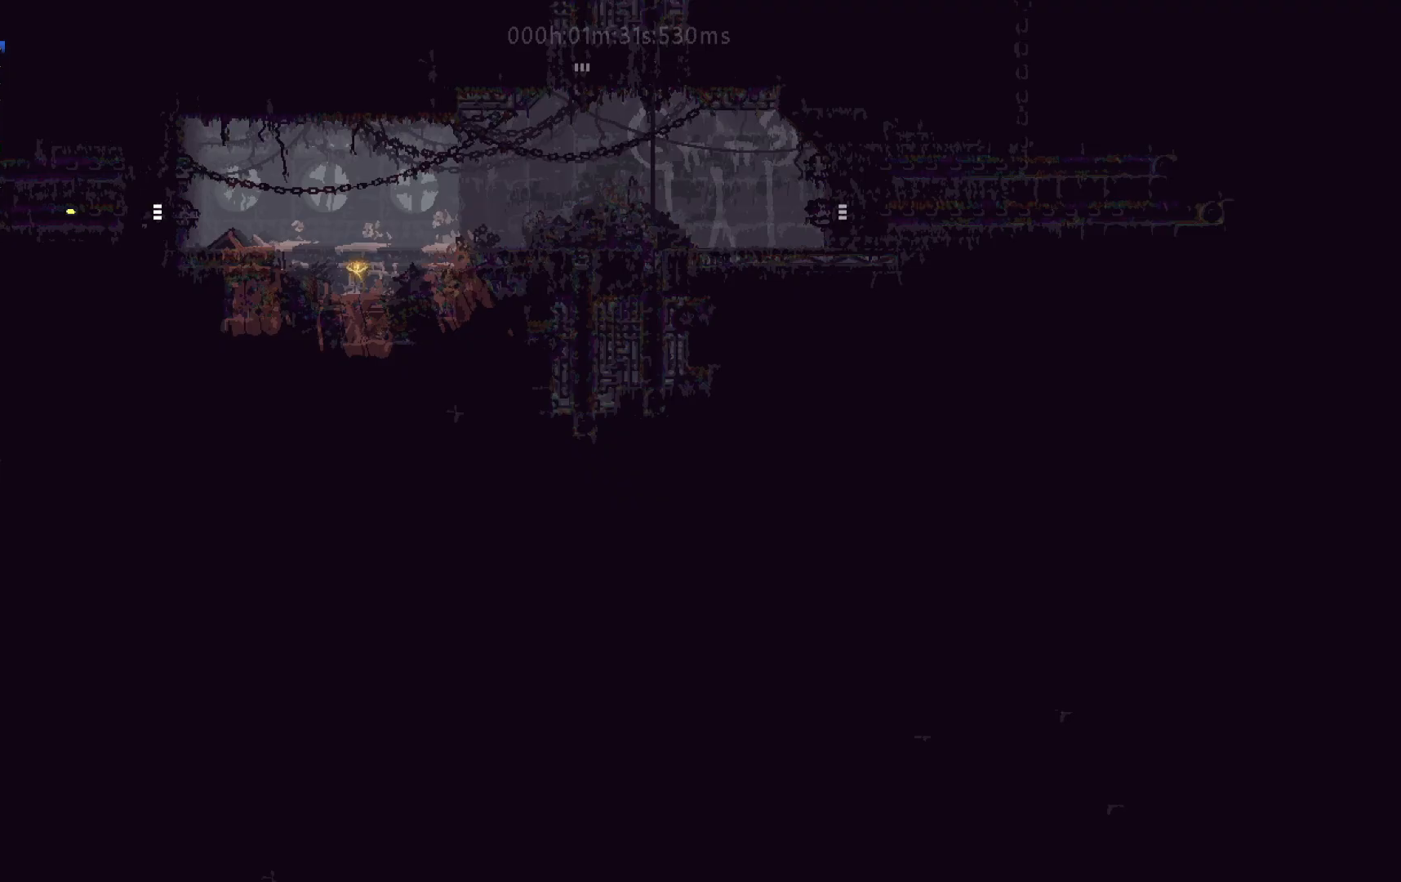
{"keys": ["j", "right"], "events": [[300, "j", "down"], [417, "j", "up"], [467, "j", "down"]]}
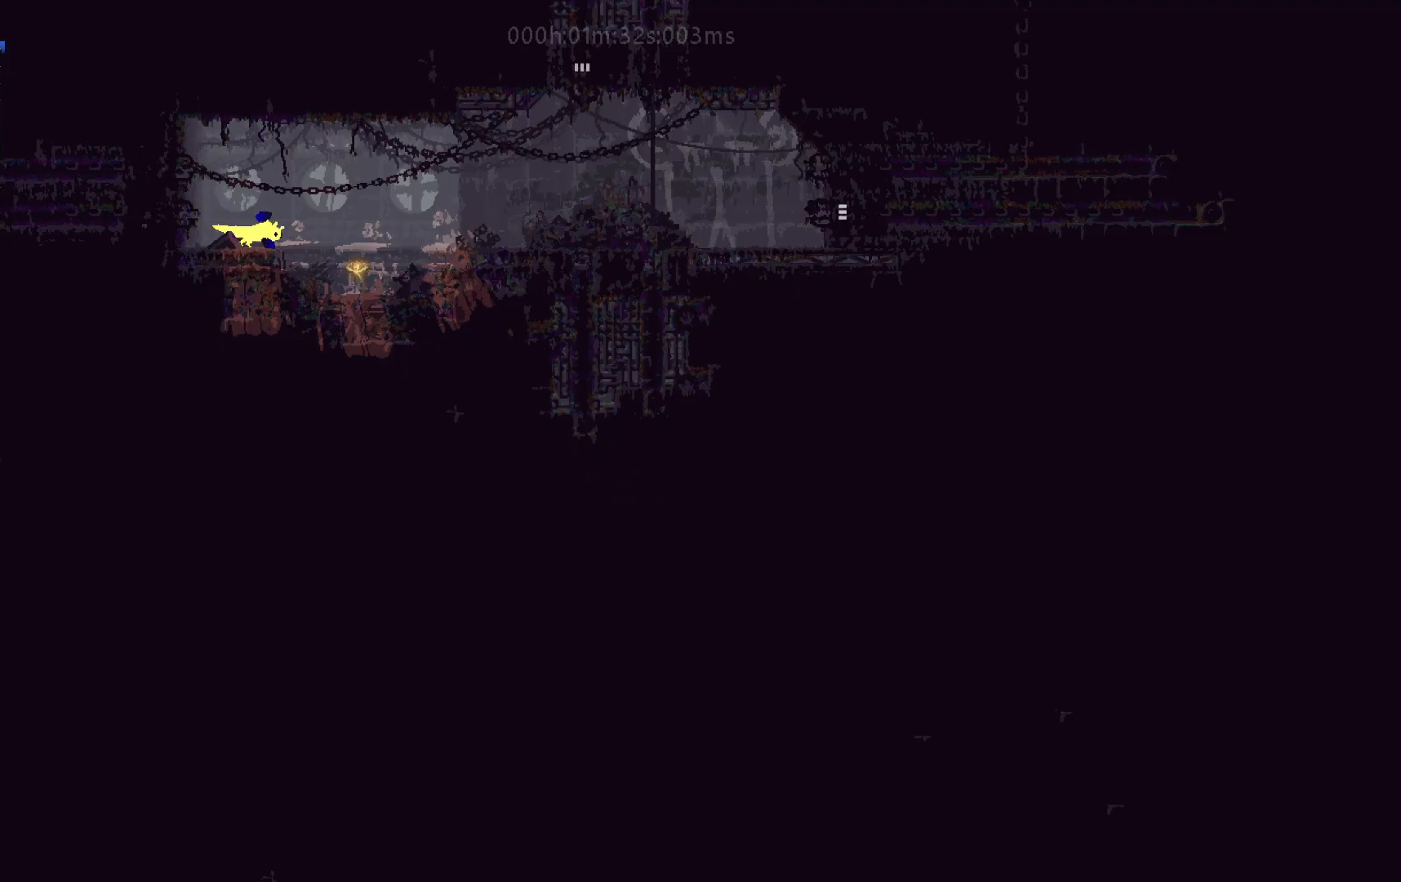
{"keys": ["right"], "events": [[100, "j", "up"], [133, "up", "down"], [250, "up", "up"], [267, "j", "down"], [500, "j", "up"]]}
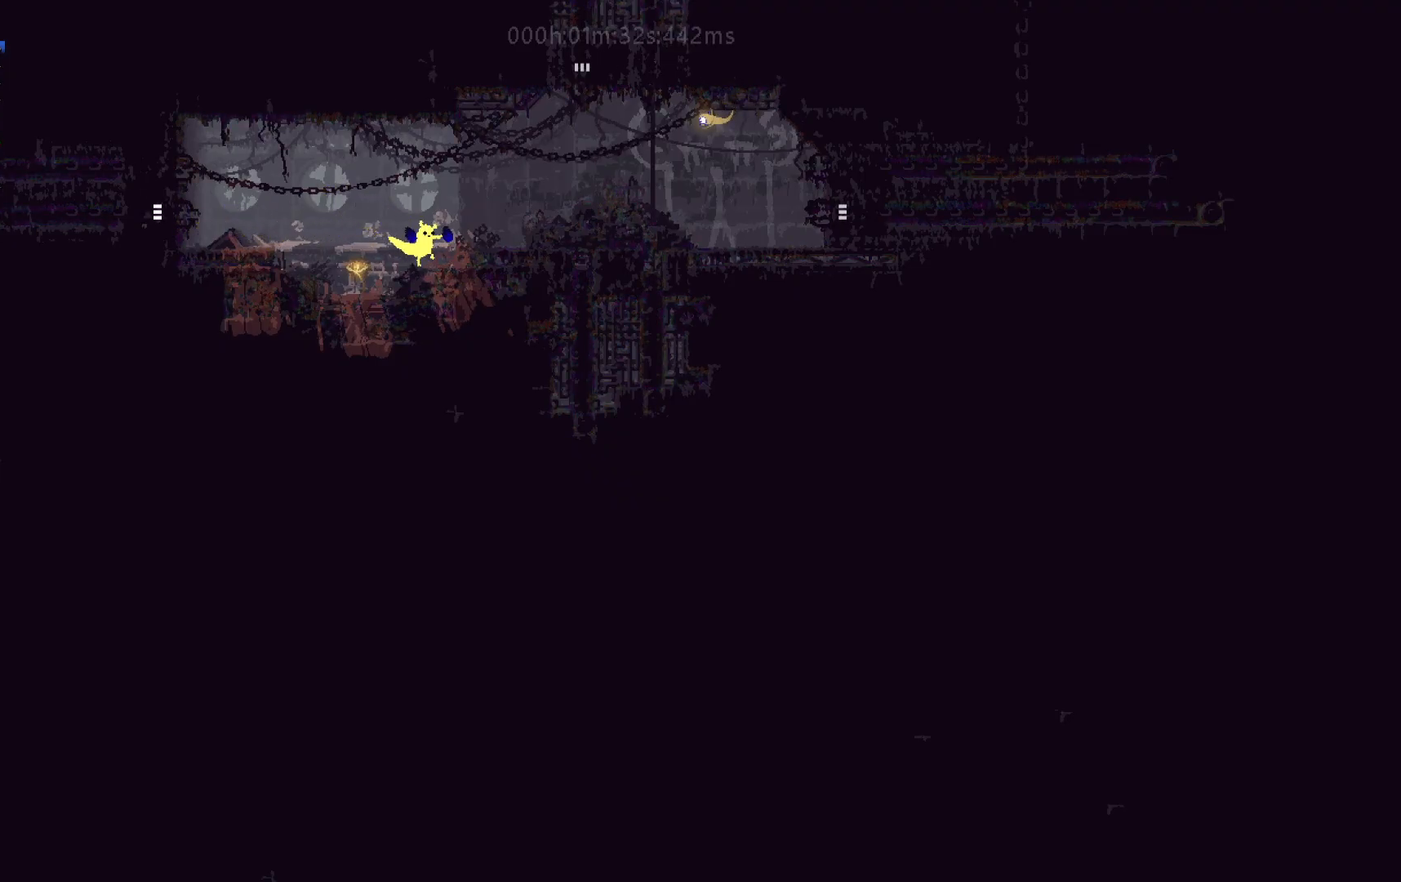
{"keys": ["j", "right"], "events": [[67, "j", "down"], [317, "j", "up"], [450, "j", "down"]]}
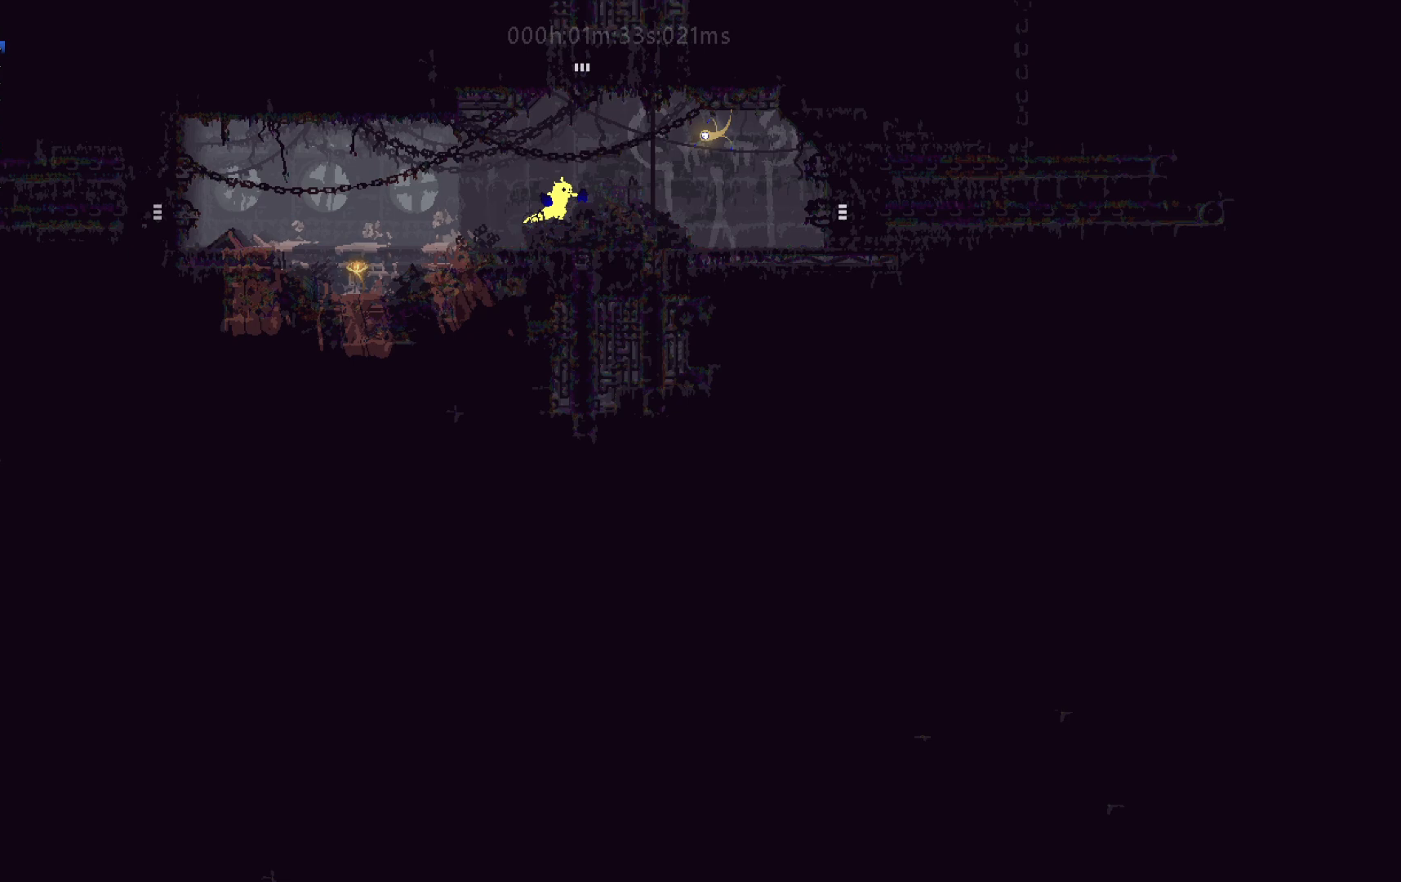
{"keys": ["j", "left"], "events": [[133, "j", "up"], [317, "right", "up"], [383, "left", "down"], [483, "j", "down"]]}
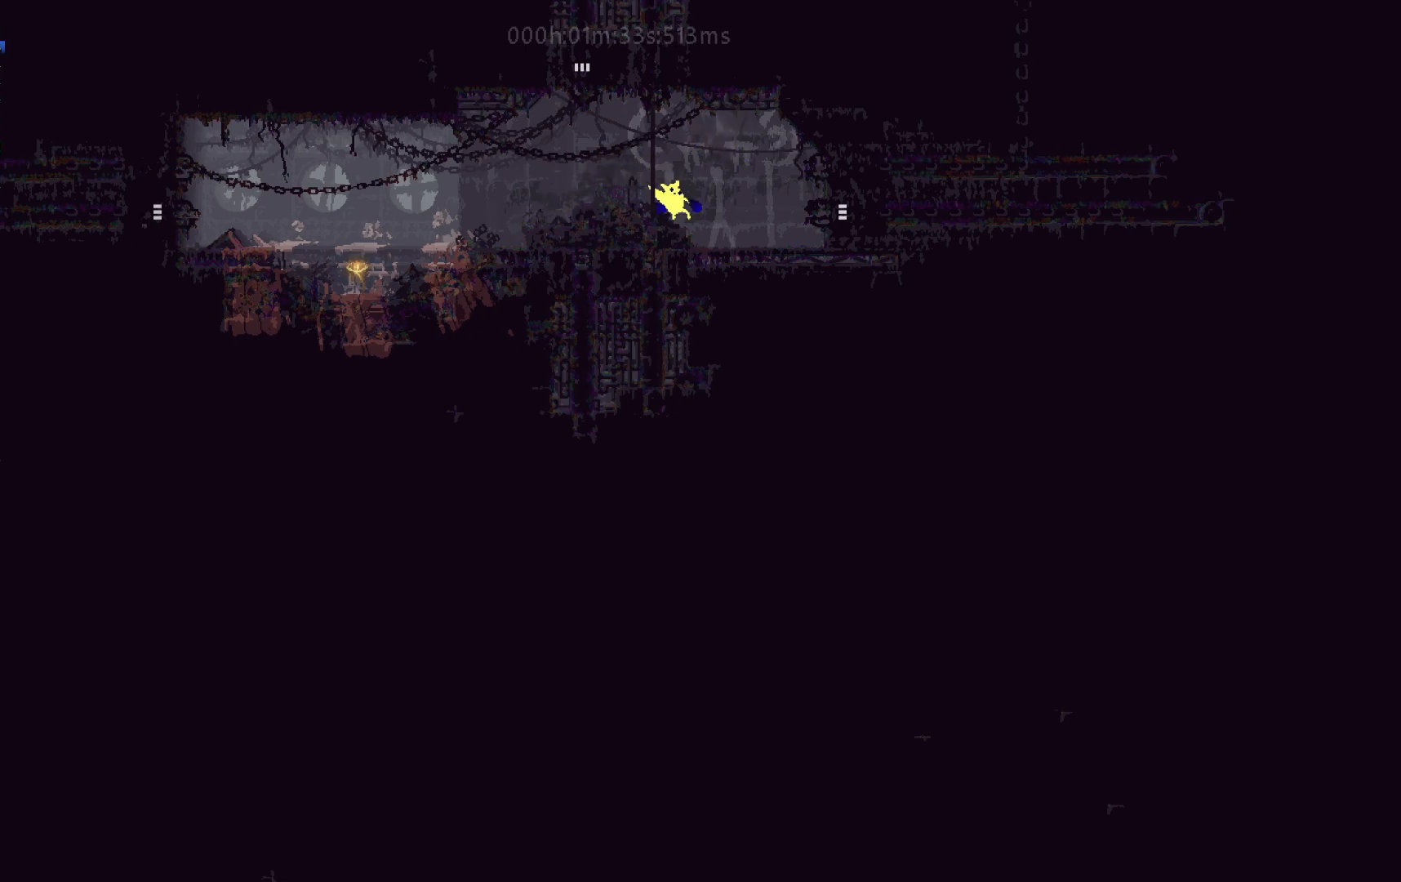
{"keys": ["j", "up"], "events": [[217, "j", "up"], [350, "j", "down"], [450, "left", "up"], [450, "up", "down"]]}
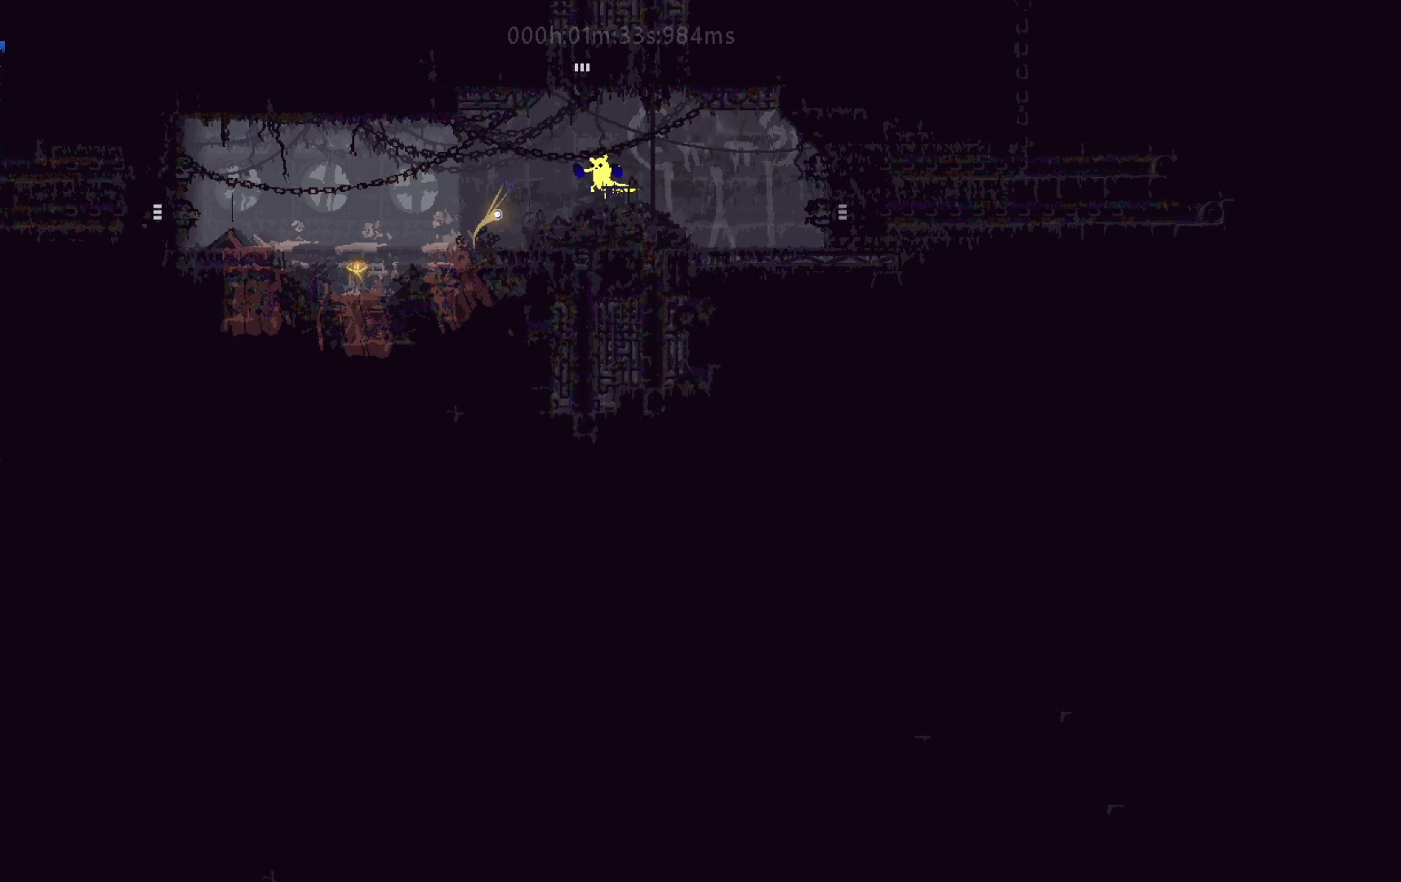
{"keys": ["right", "up"], "events": [[83, "j", "up"], [350, "right", "down"]]}
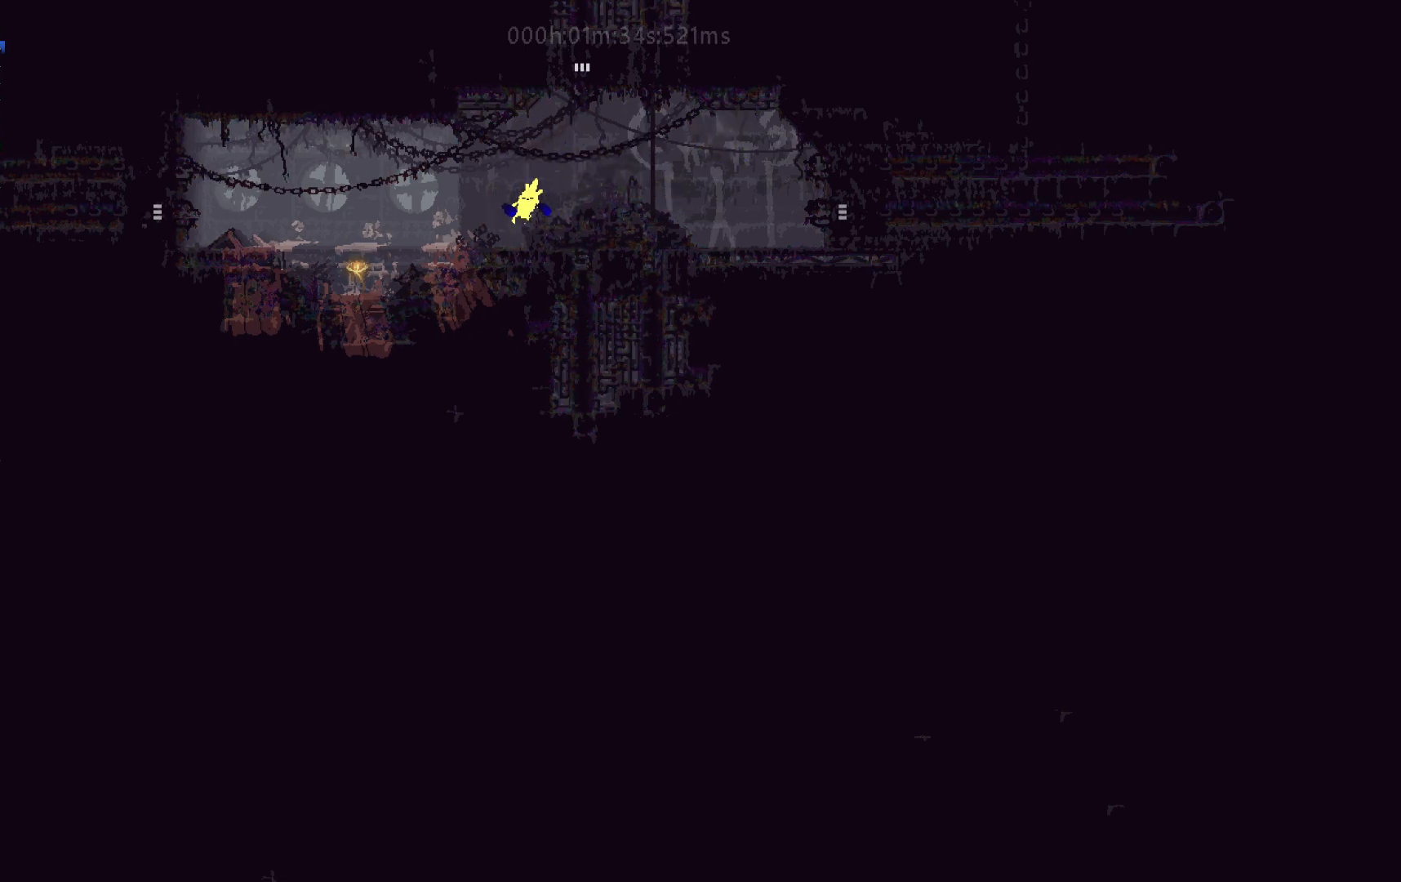
{"keys": ["up"], "events": [[50, "j", "down"], [250, "j", "up"], [283, "right", "up"]]}
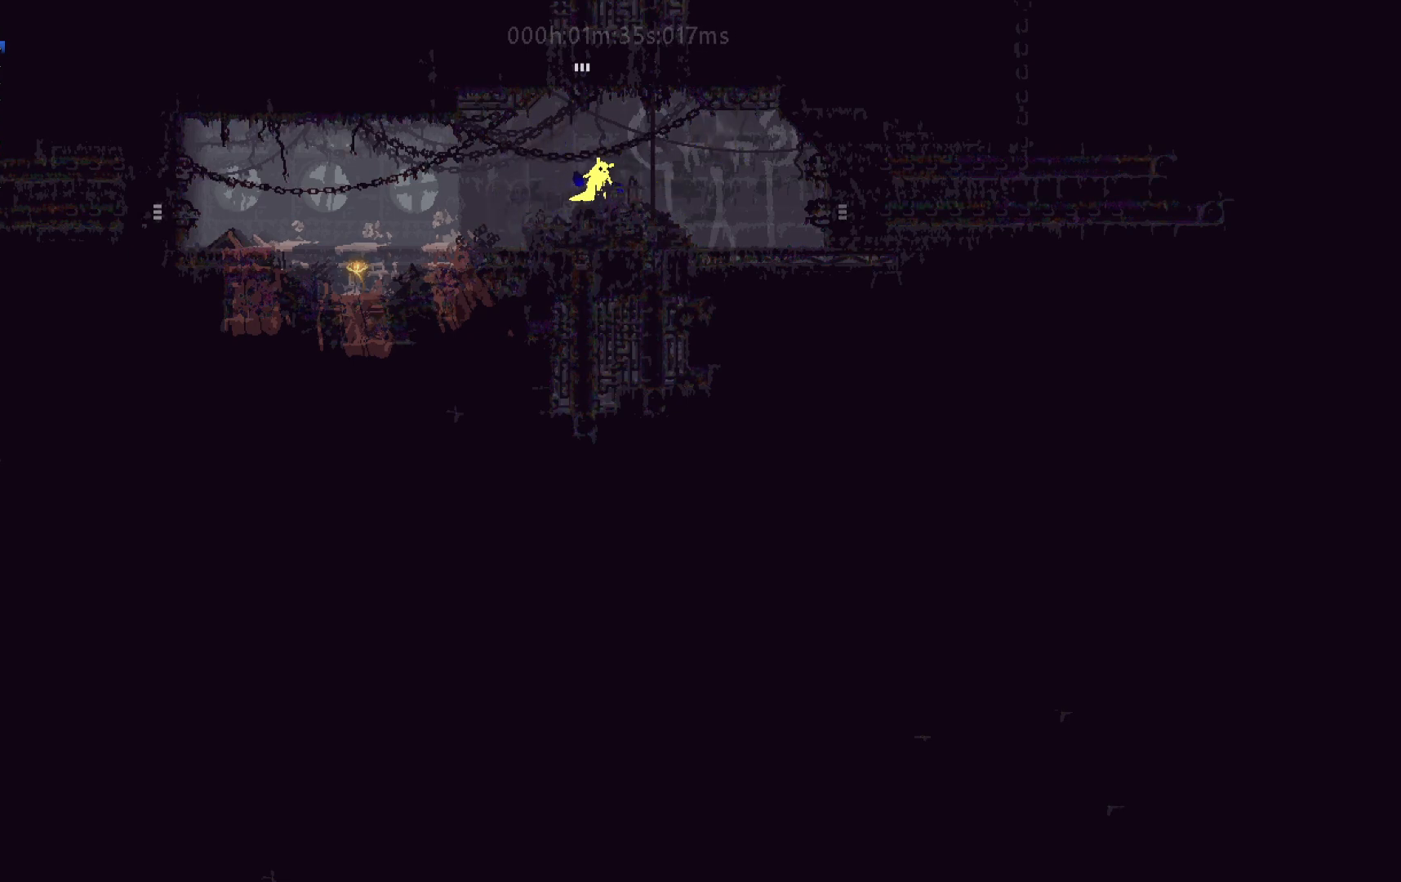
{"keys": ["j", "left", "up"], "events": [[200, "j", "down"], [483, "left", "down"]]}
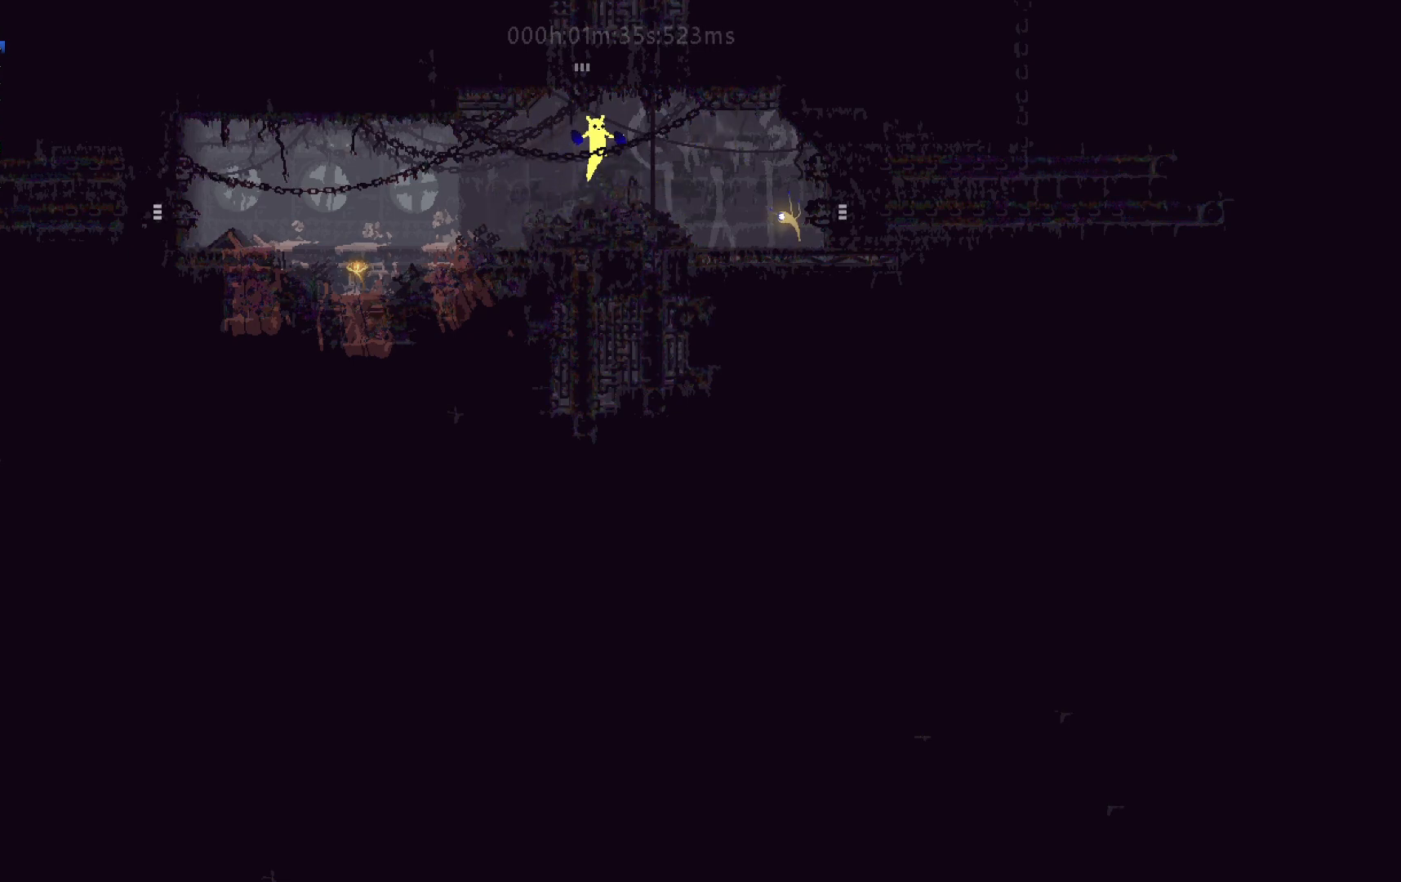
{"keys": ["up"], "events": [[50, "left", "up"], [83, "j", "up"]]}
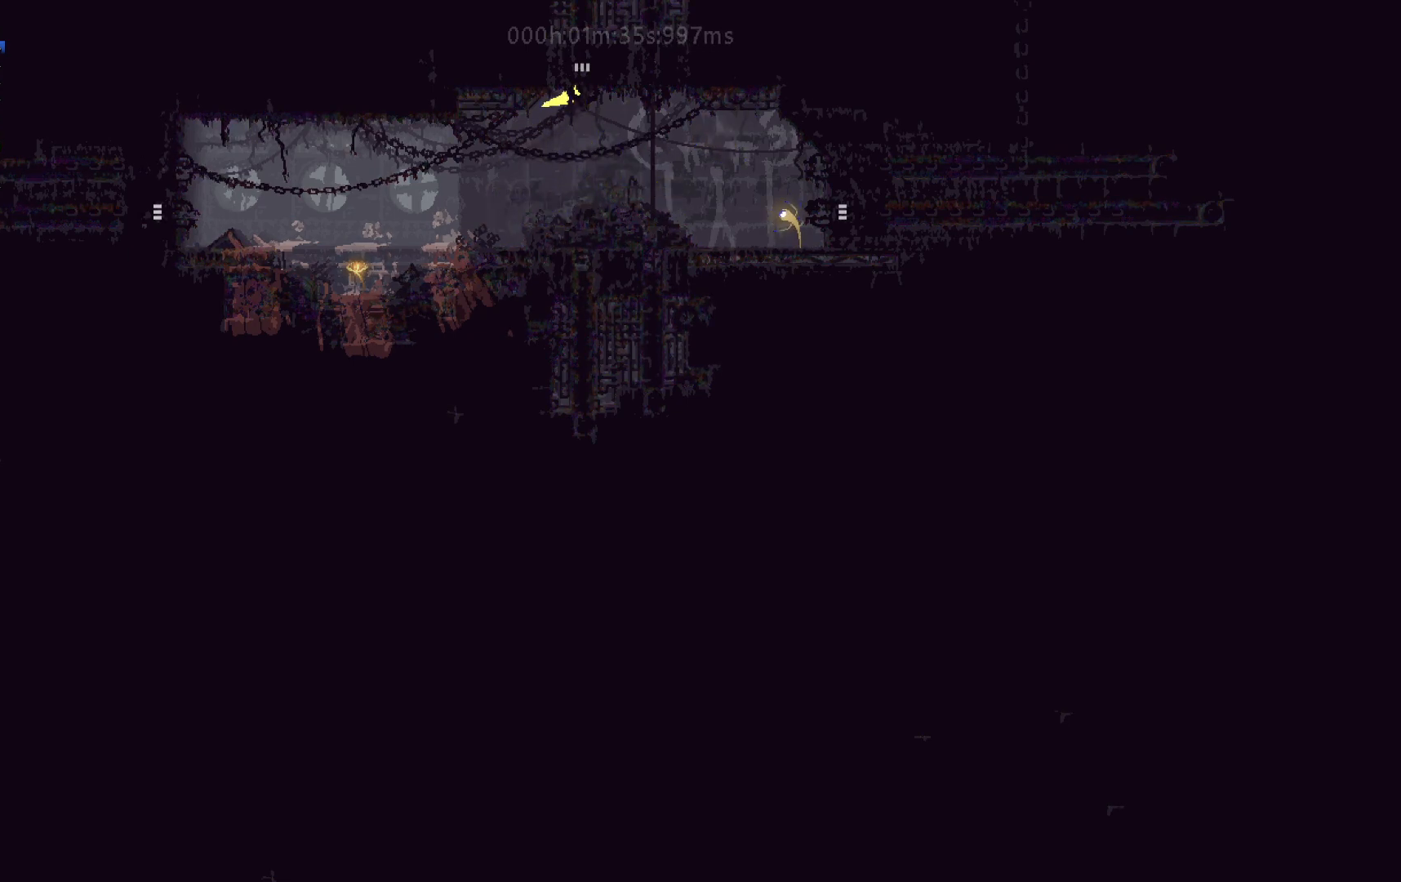
{"keys": ["up"], "events": []}
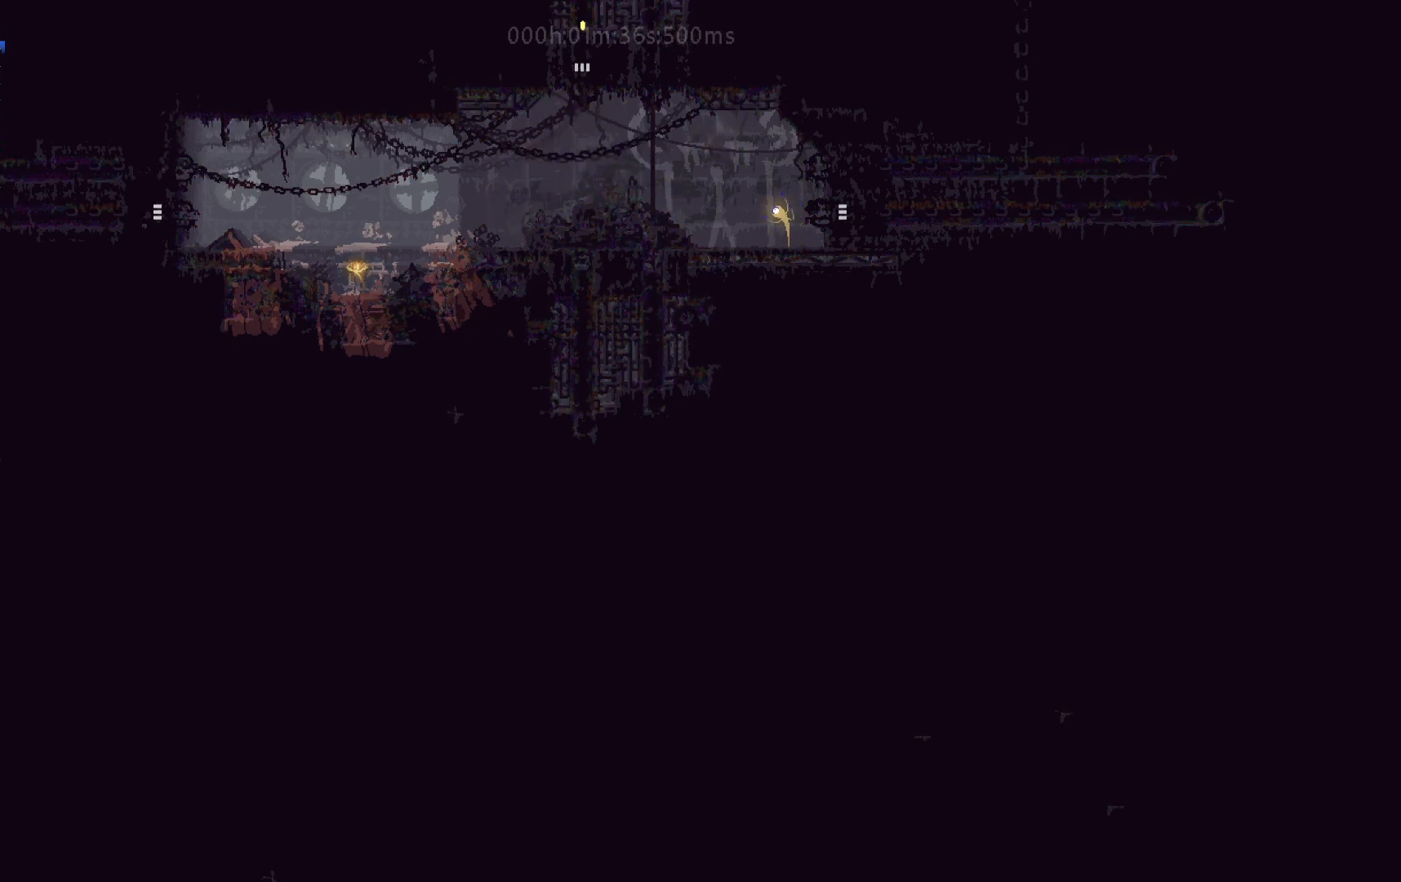
{"keys": ["up"], "events": []}
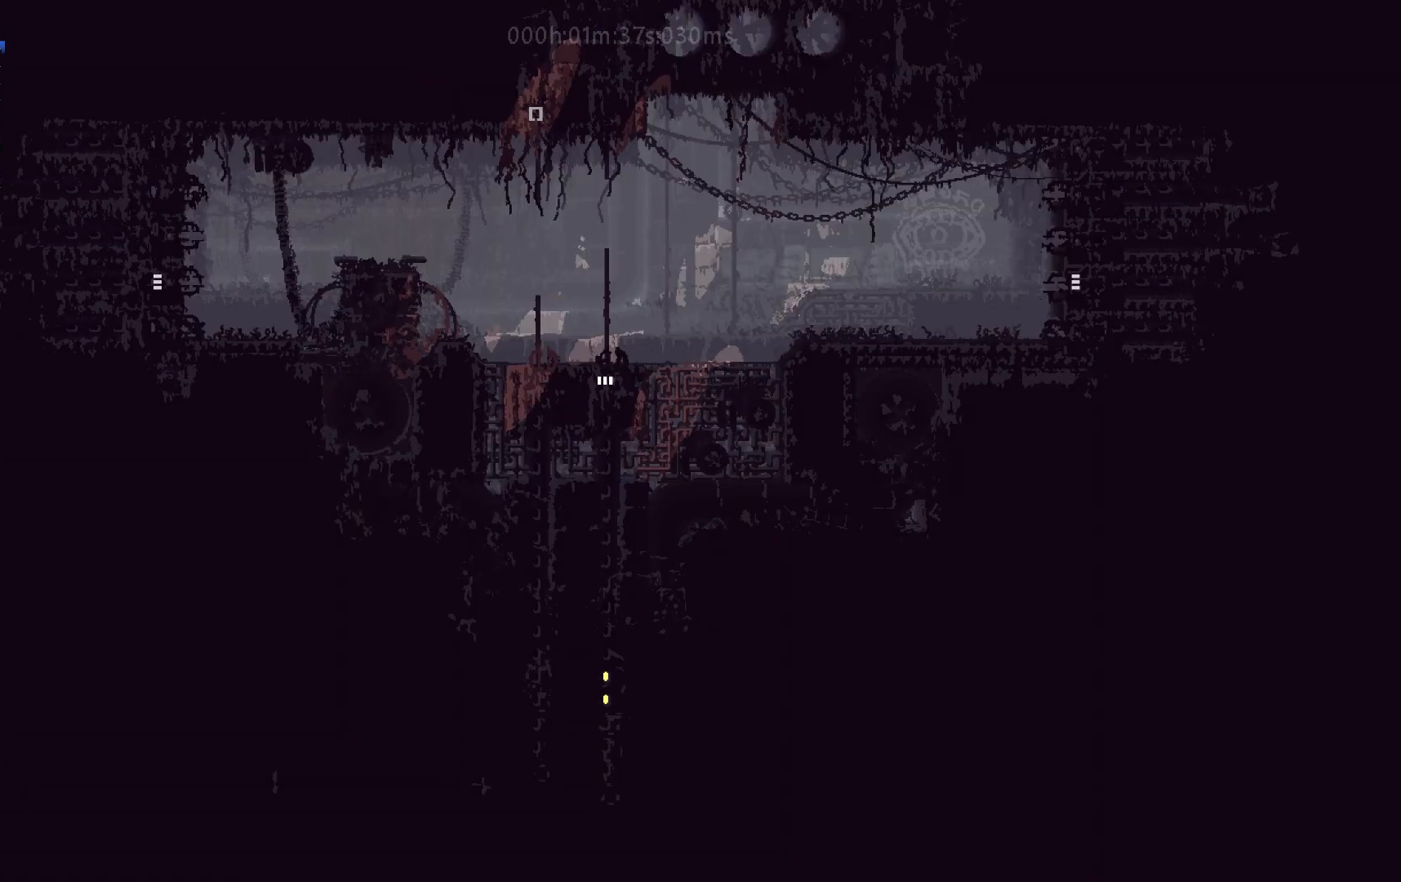
{"keys": ["up"], "events": []}
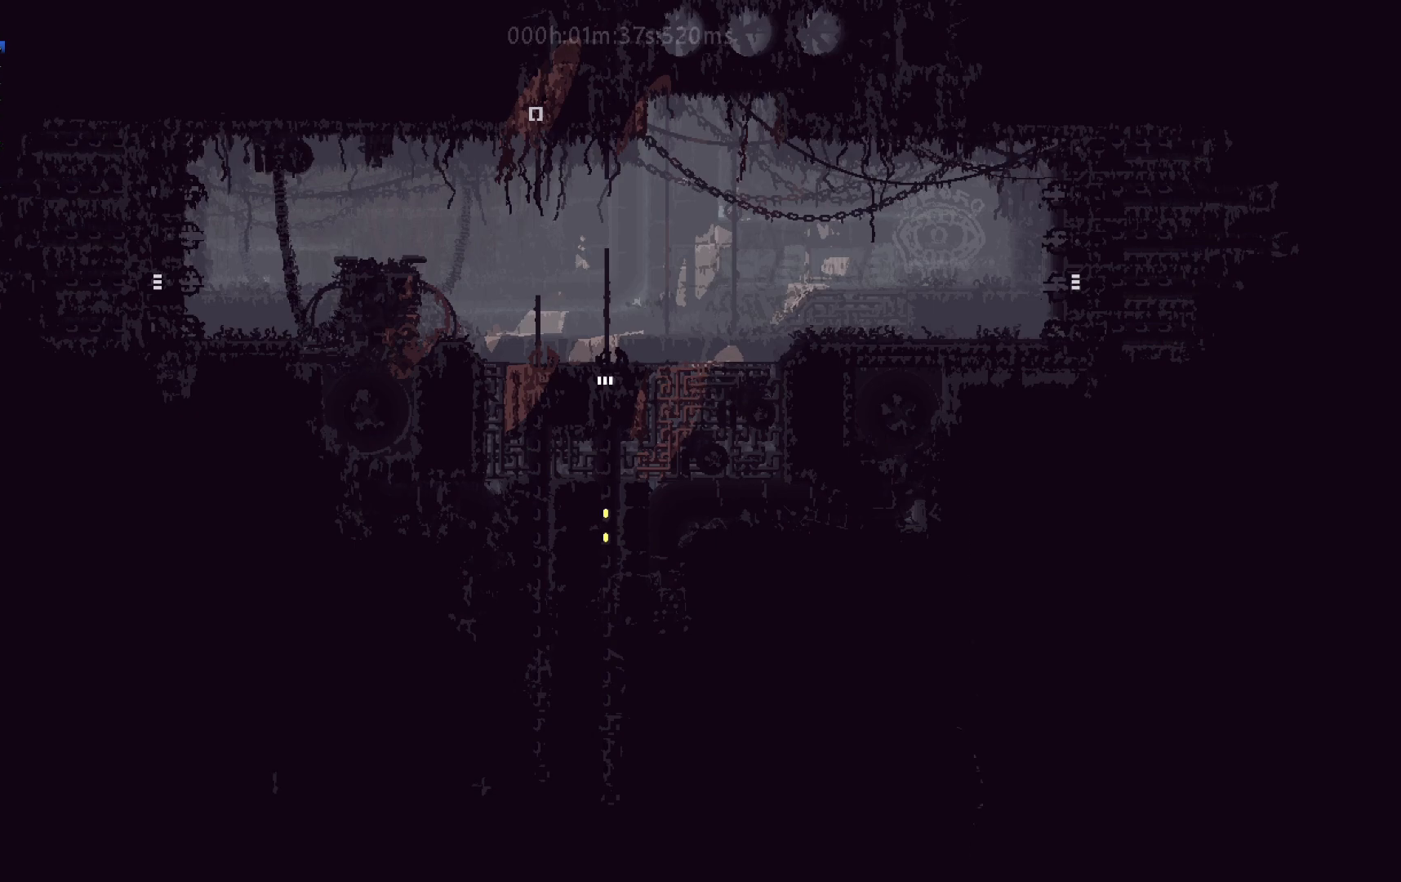
{"keys": ["j", "up"], "events": [[350, "j", "down"]]}
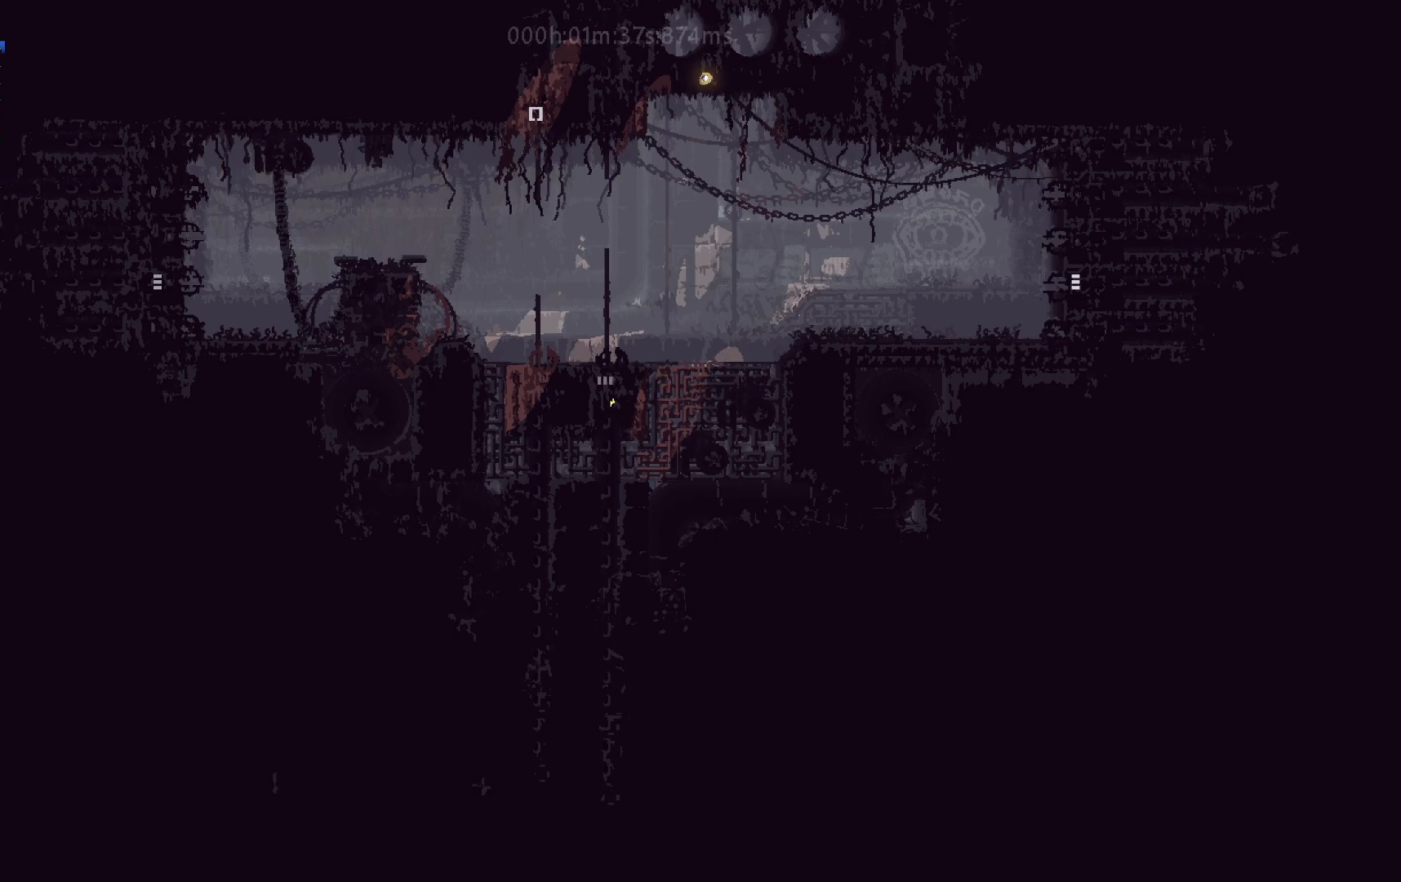
{"keys": ["up"], "events": [[117, "j", "up"]]}
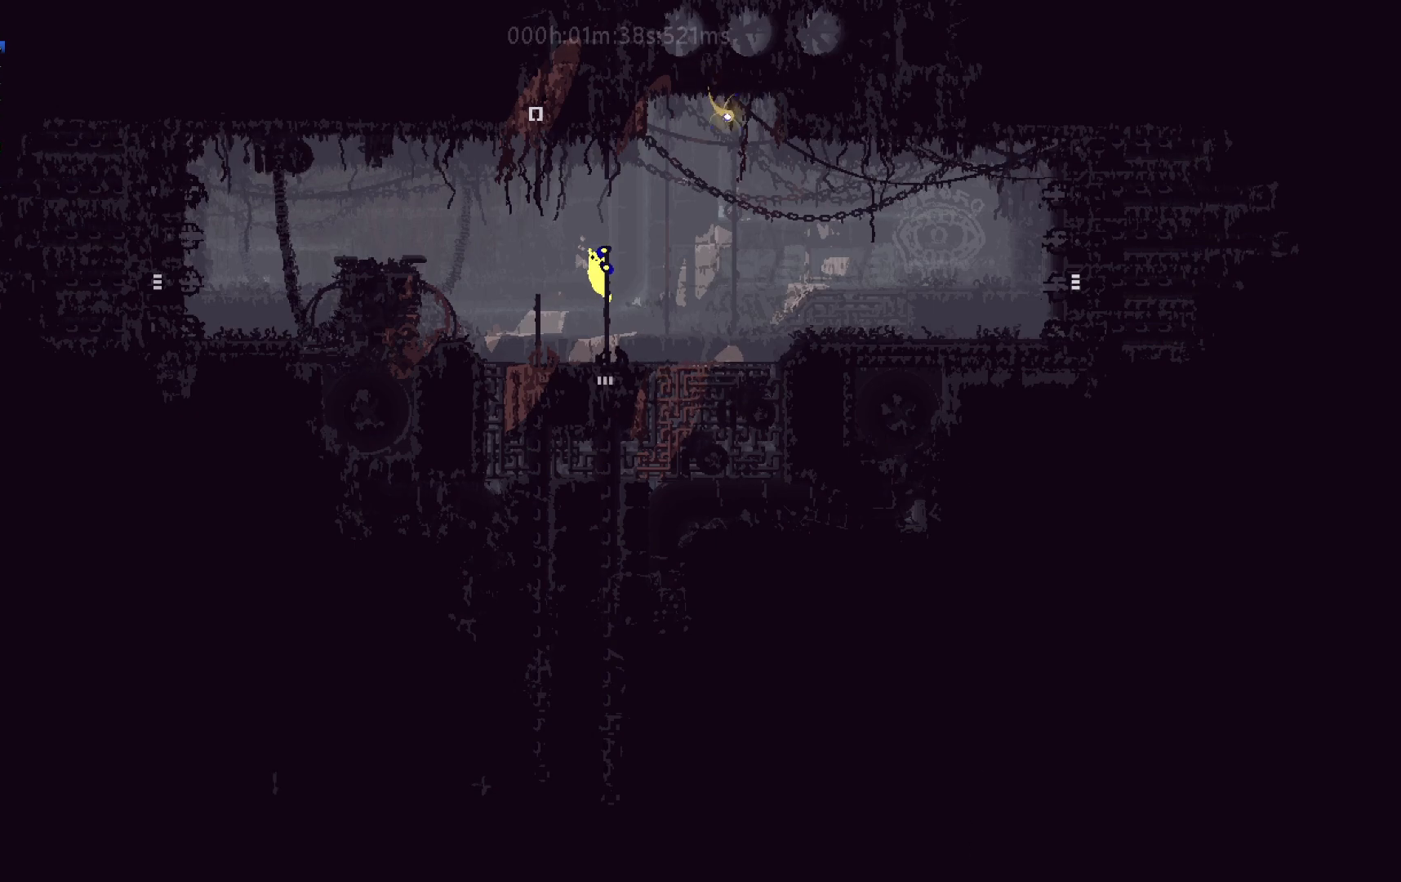
{"keys": ["up"], "events": []}
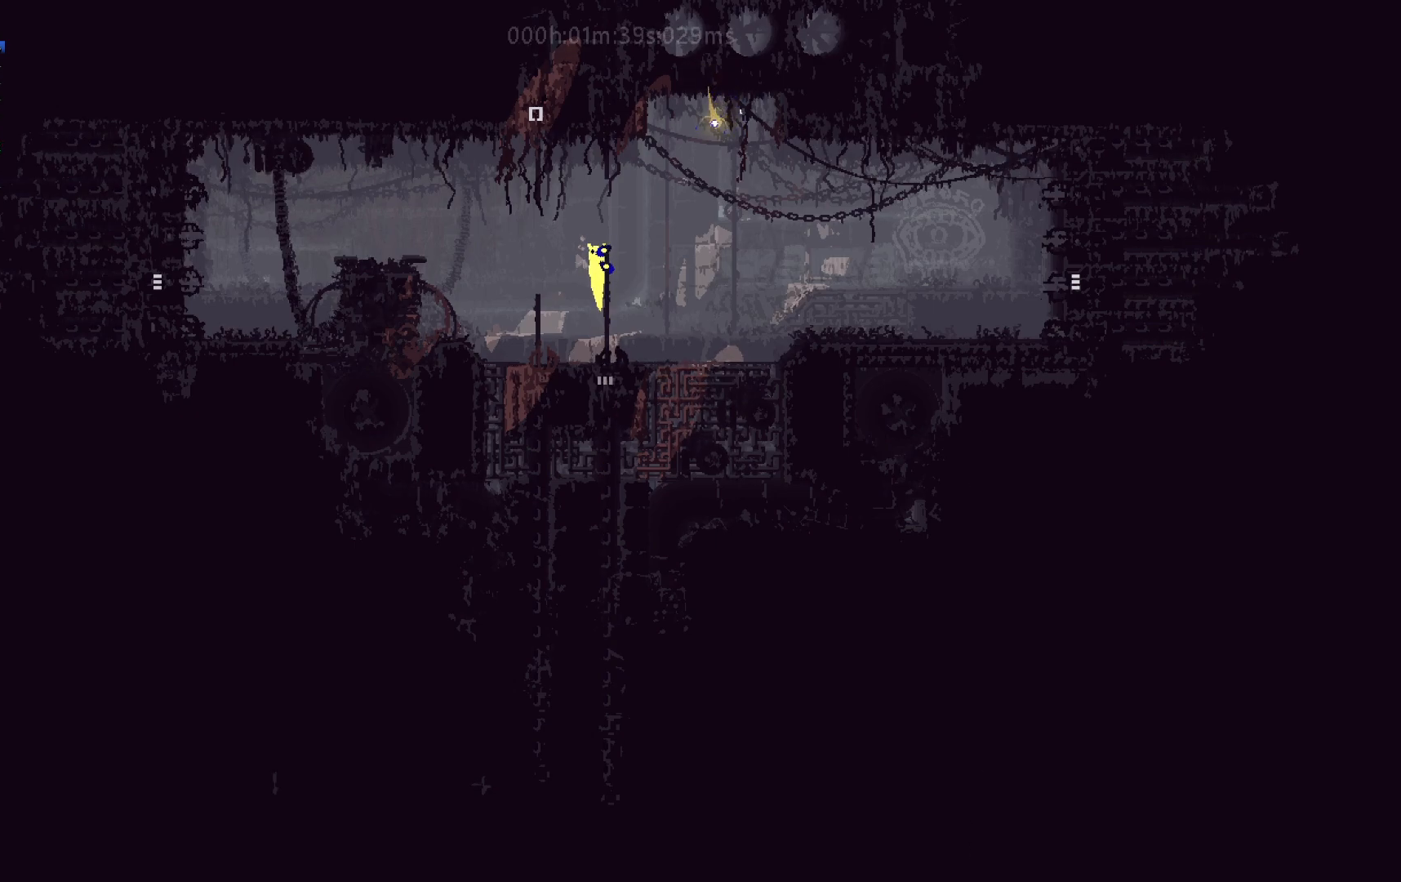
{"keys": ["j", "left", "up"], "events": [[383, "left", "down"], [450, "j", "down"]]}
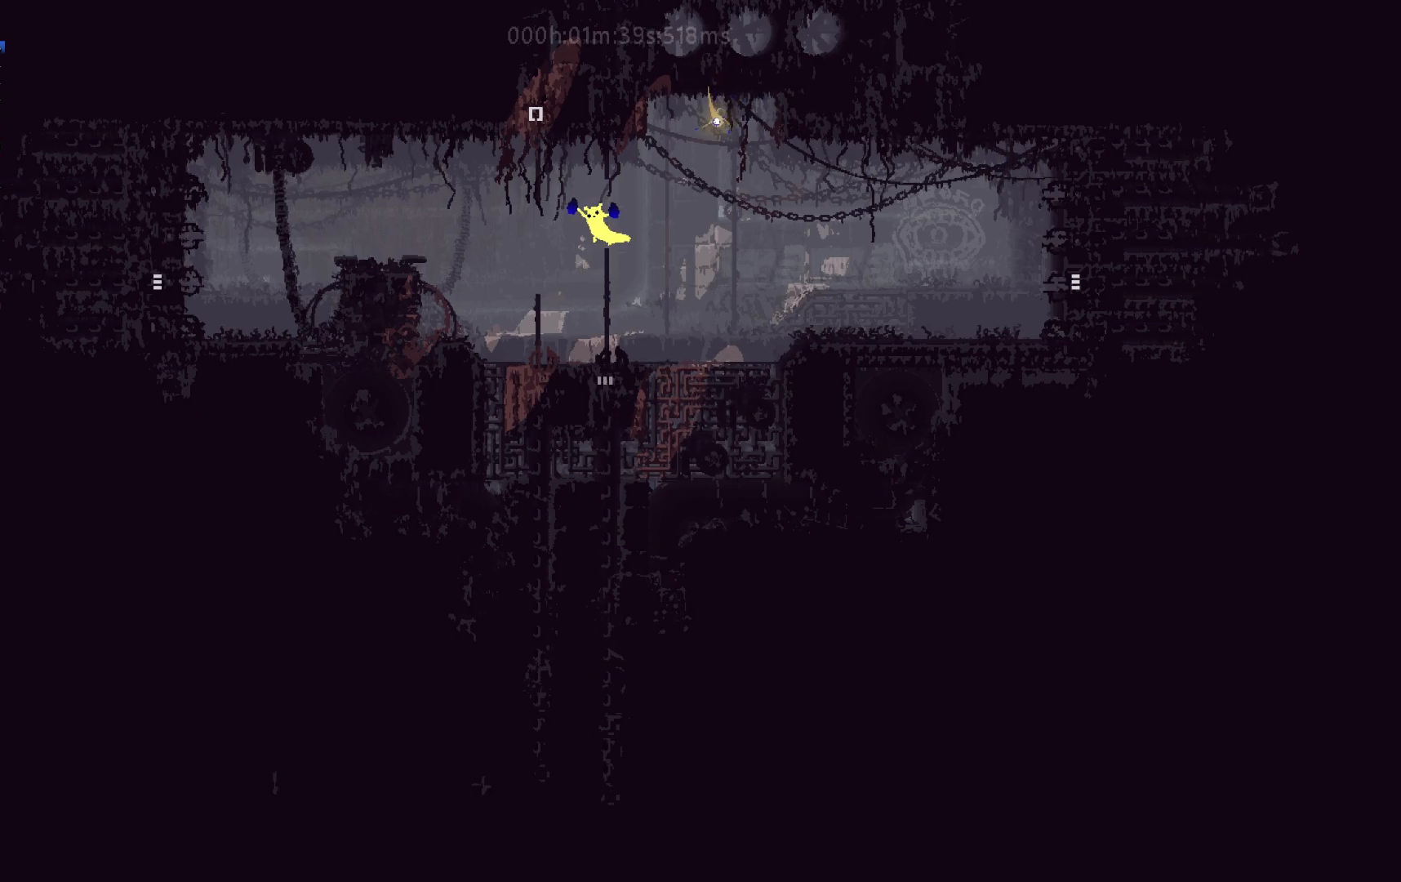
{"keys": ["up"], "events": [[283, "left", "up"], [317, "j", "up"]]}